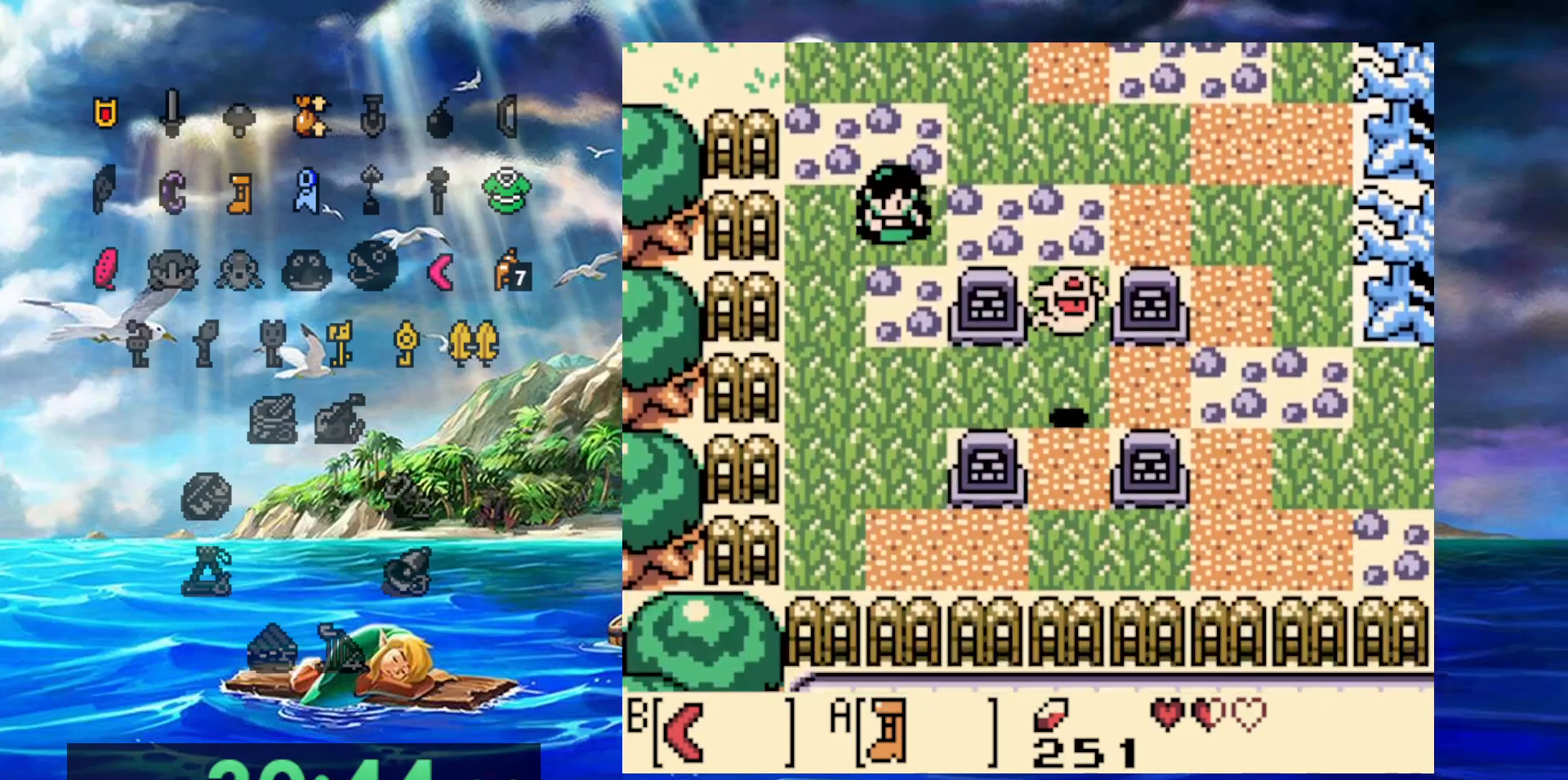
Gameplay with a controller (Nintendo layout); each line is a JSON object with the inputs held at the frame after it. "events" lists button and stick changes between this image and that frame as [ms after this image, input, new state], when the widget could be followed in between. Not read: DPAD_DOWN DPAD_LEFT DPAD_RIGHT DPAD_UP L3 R3.
{"buttons": ["A"], "events": []}
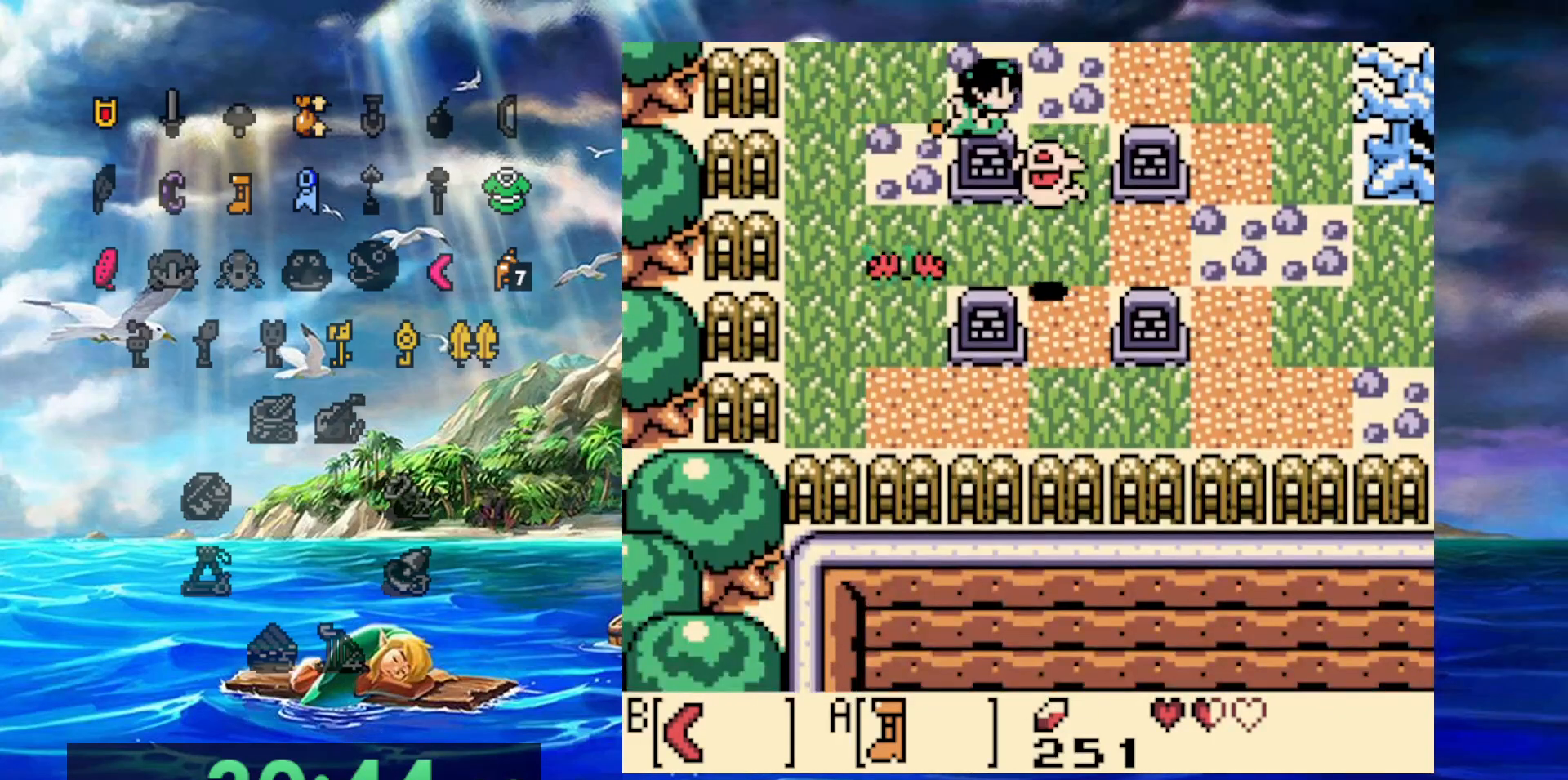
{"buttons": ["A"], "events": []}
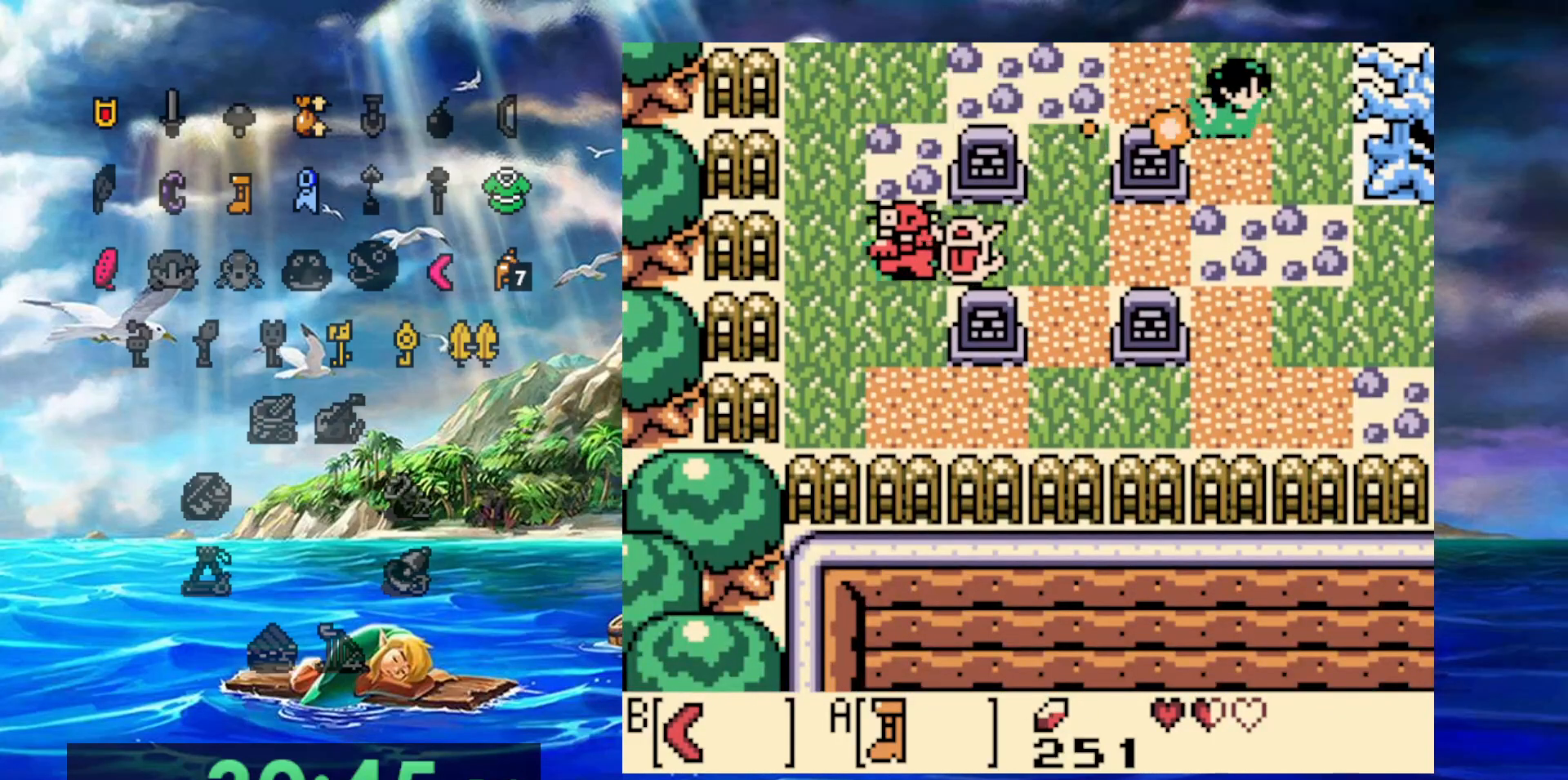
{"buttons": ["A"], "events": []}
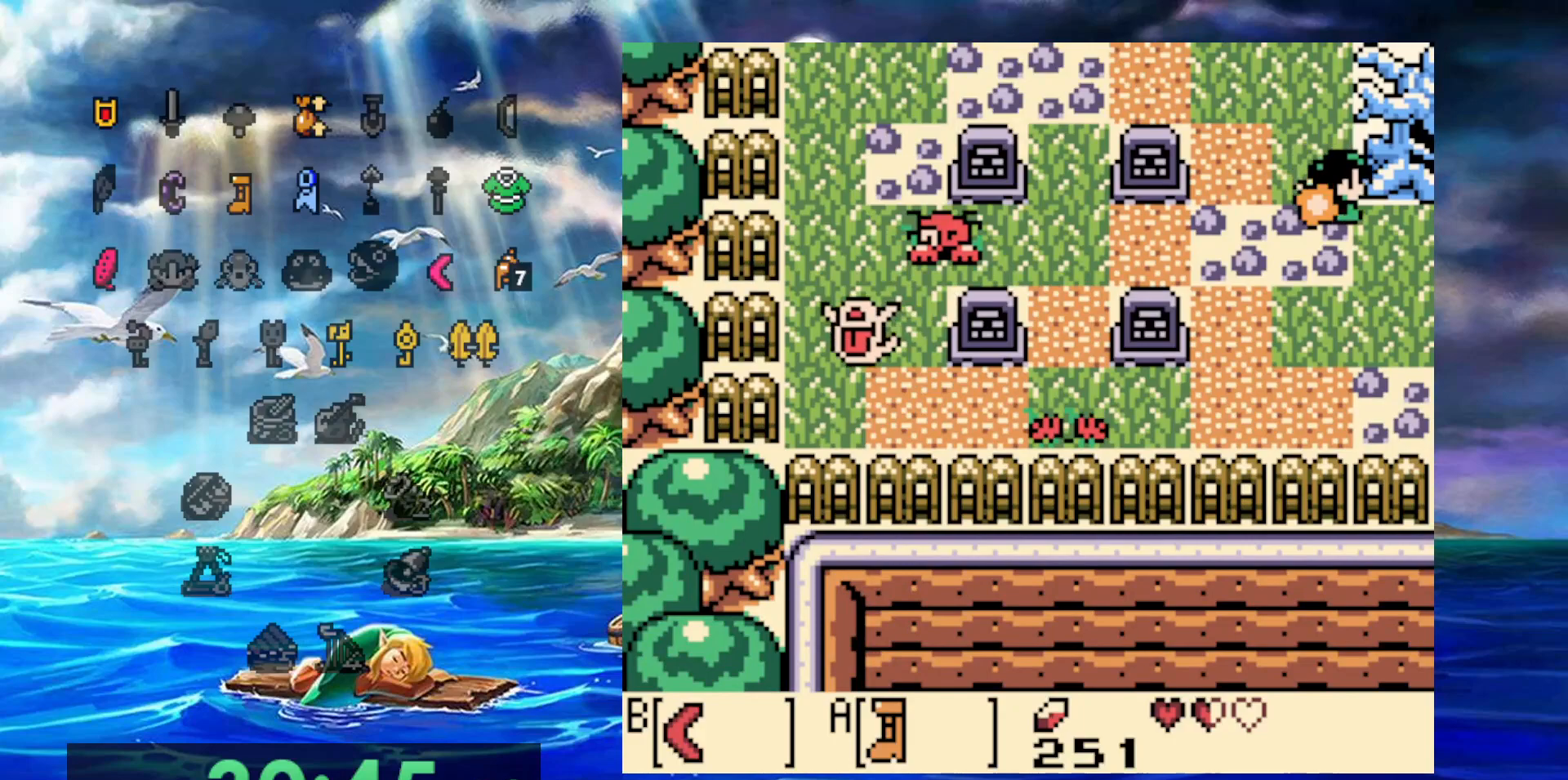
{"buttons": ["A"], "events": []}
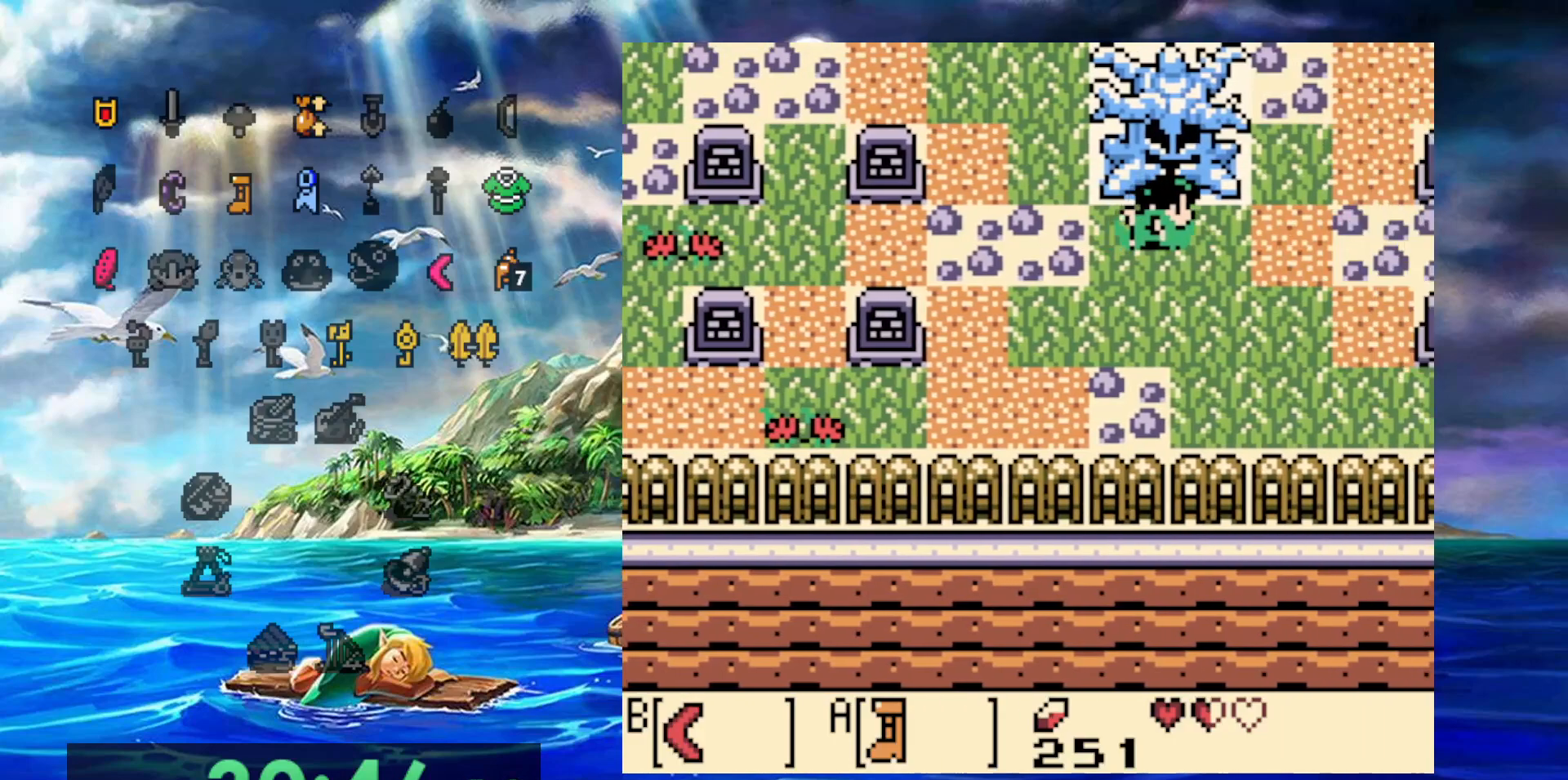
{"buttons": [], "events": [[83, "A", "up"]]}
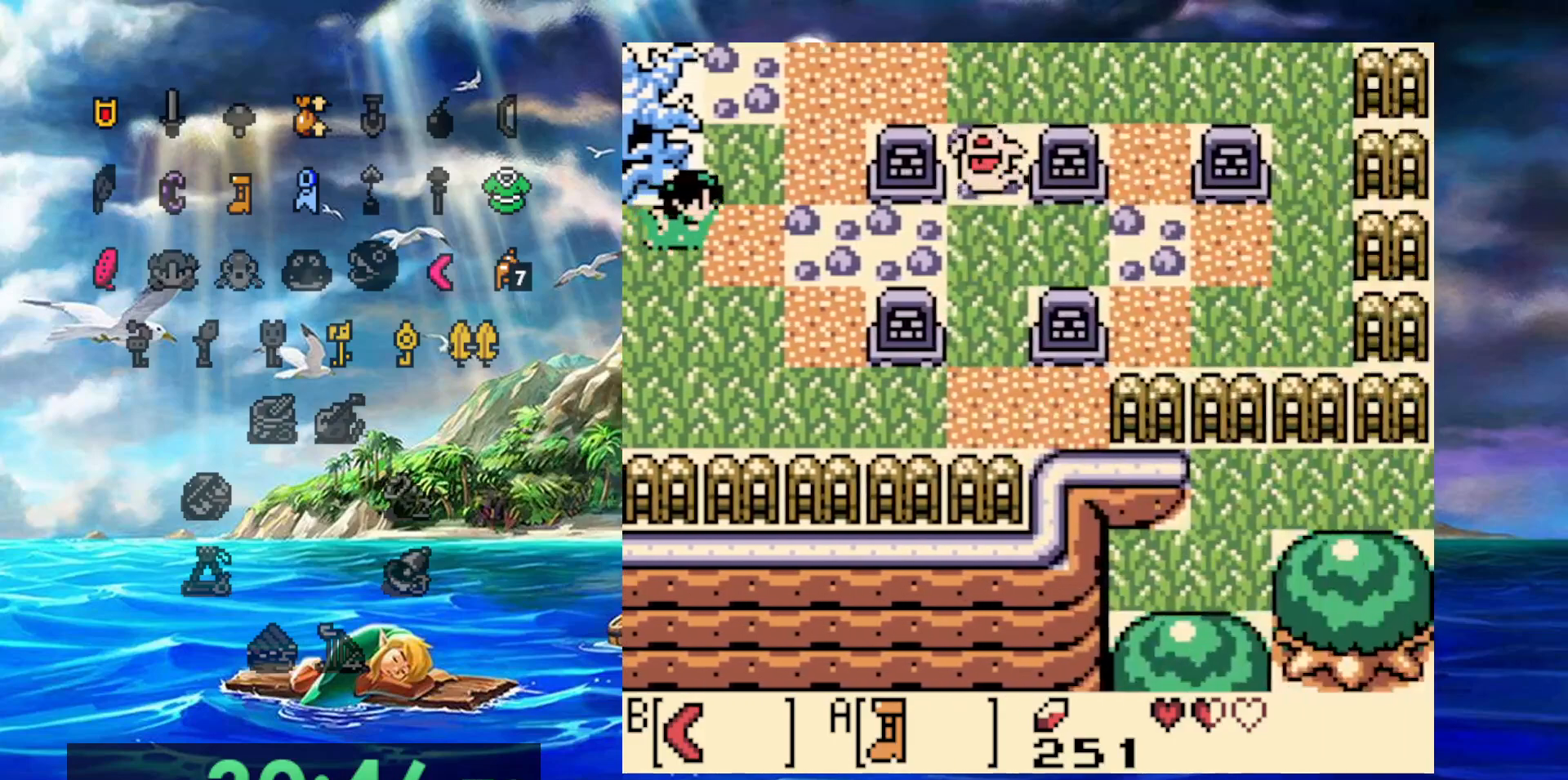
{"buttons": [], "events": []}
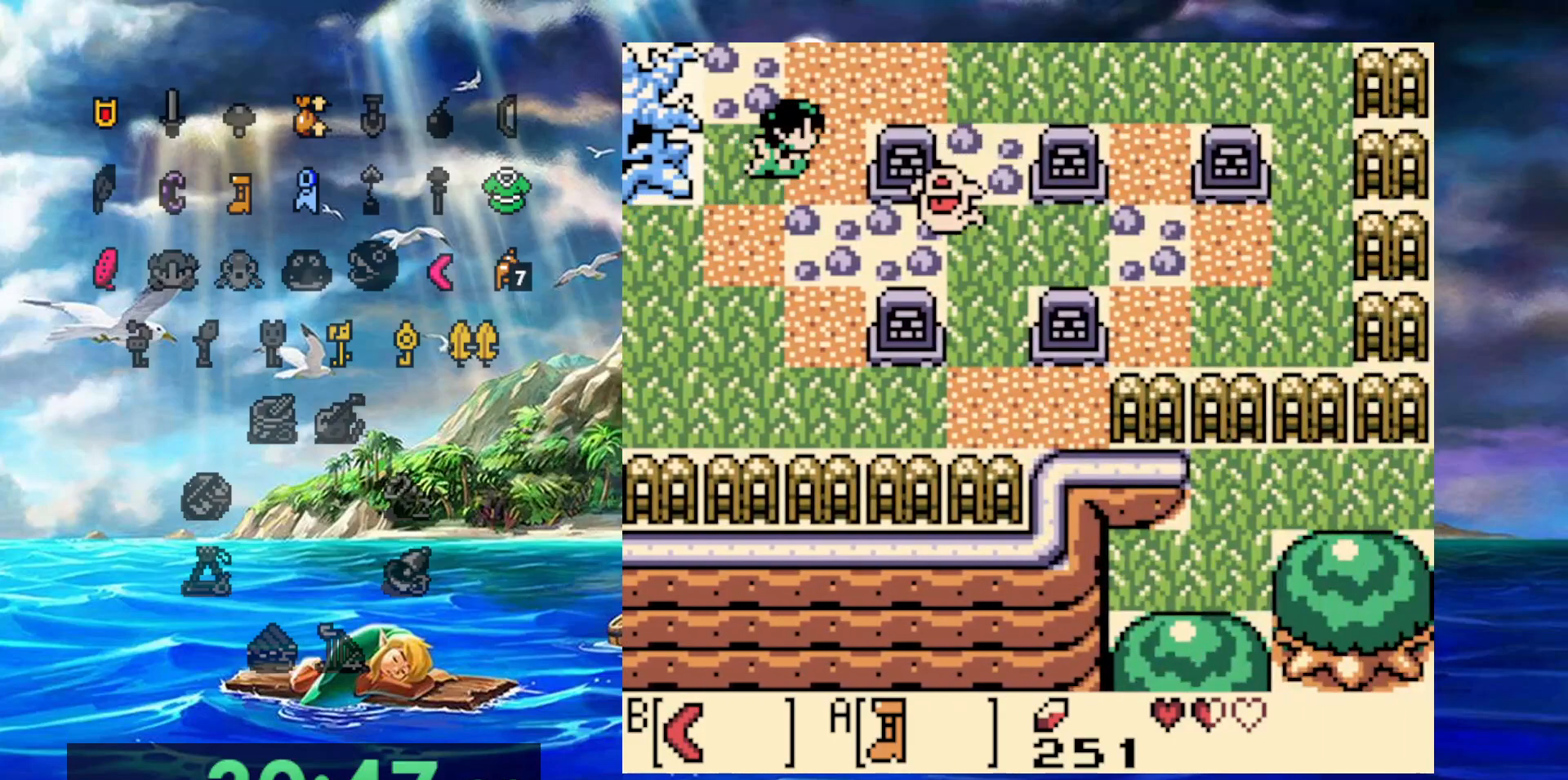
{"buttons": [], "events": []}
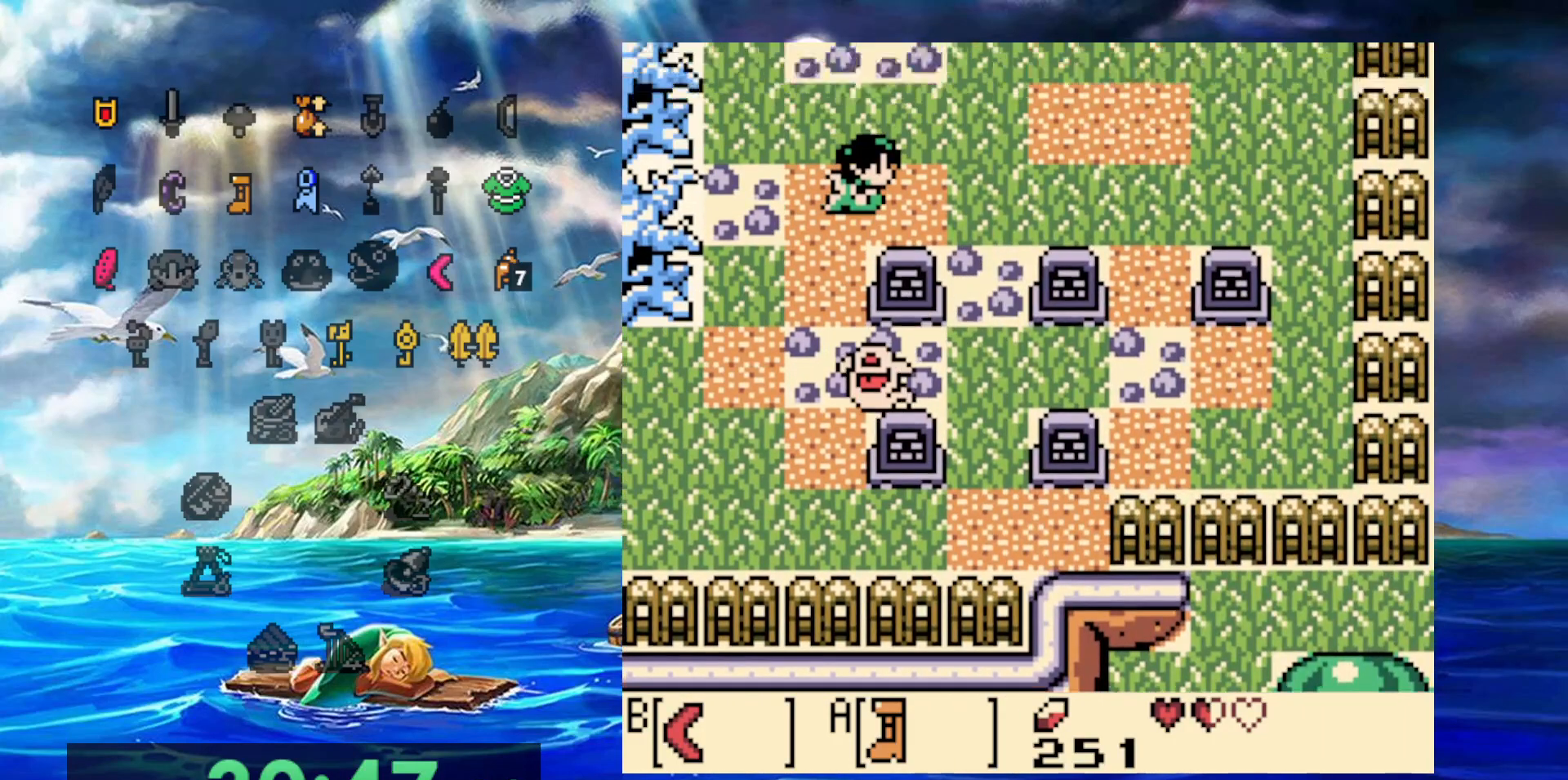
{"buttons": [], "events": []}
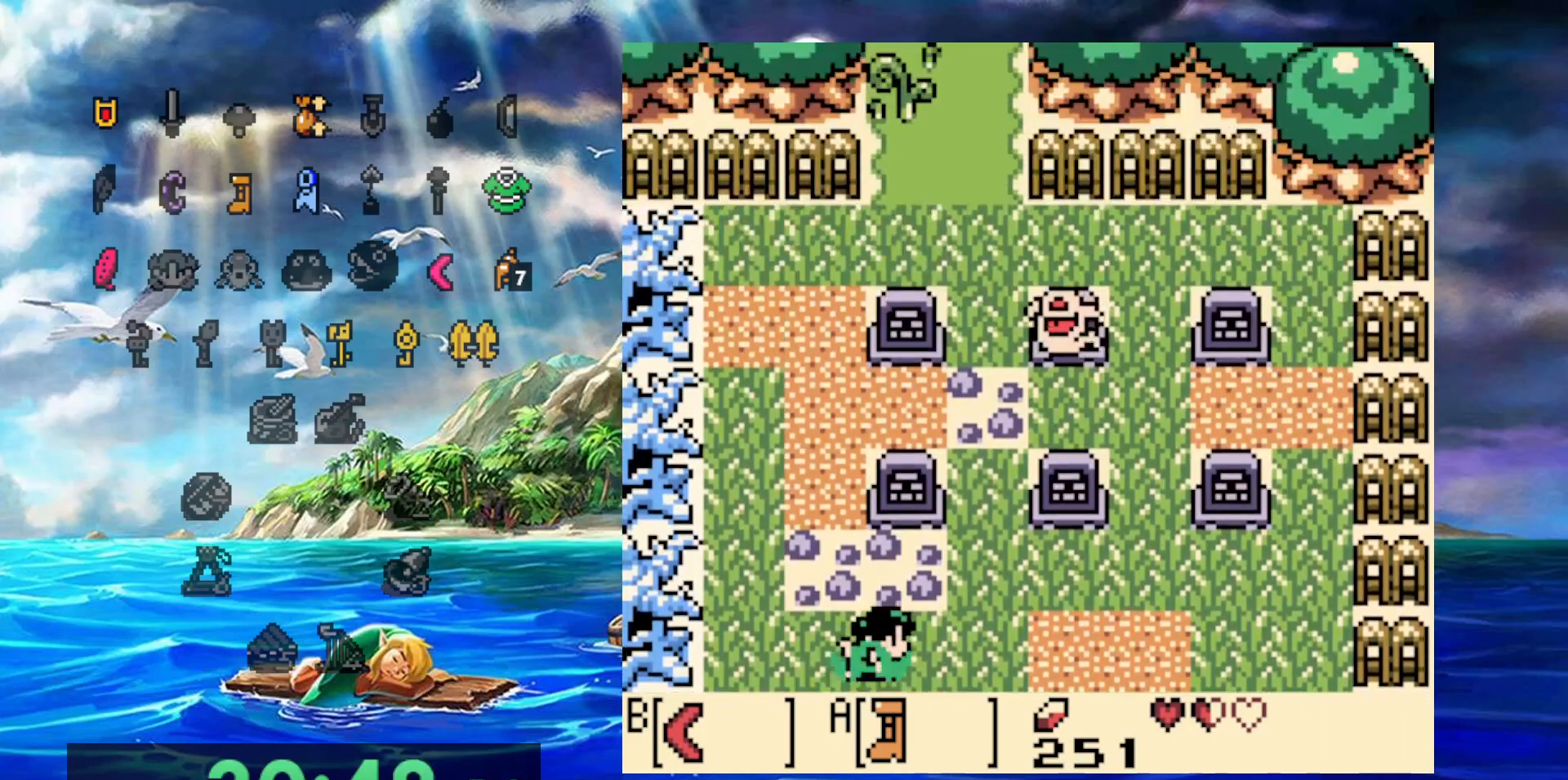
{"buttons": [], "events": []}
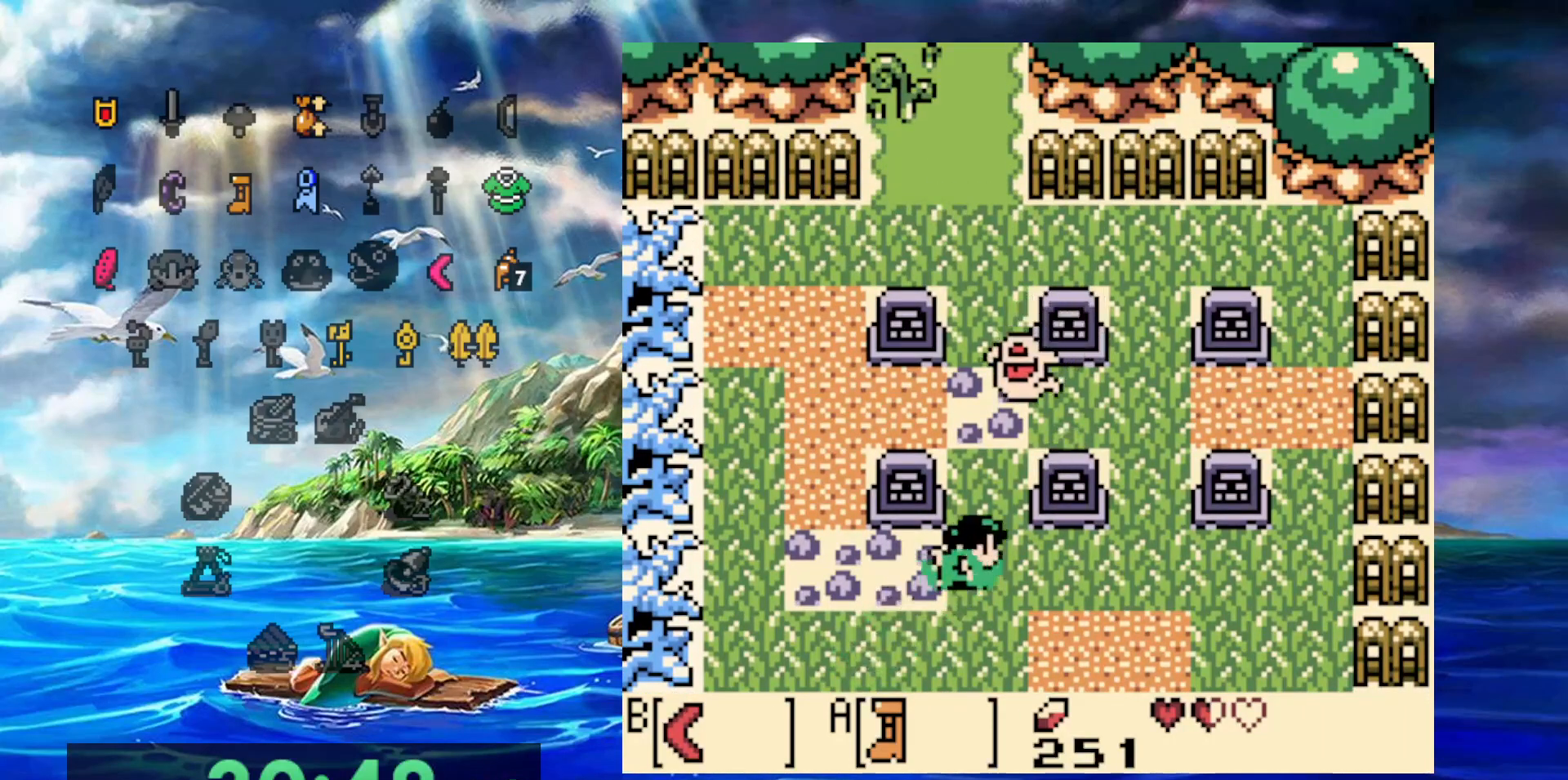
{"buttons": [], "events": [[117, "B", "down"], [283, "B", "up"]]}
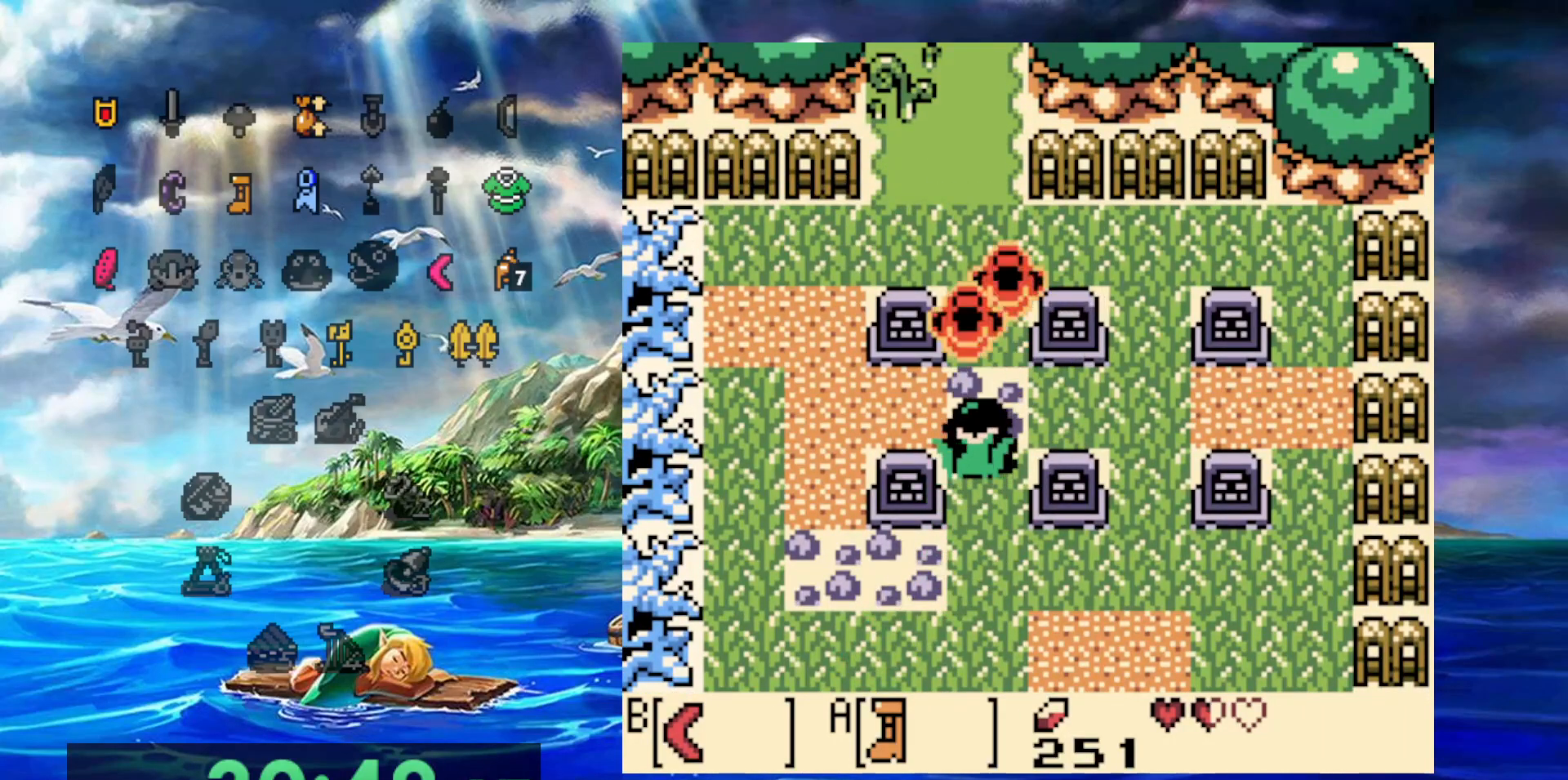
{"buttons": [], "events": []}
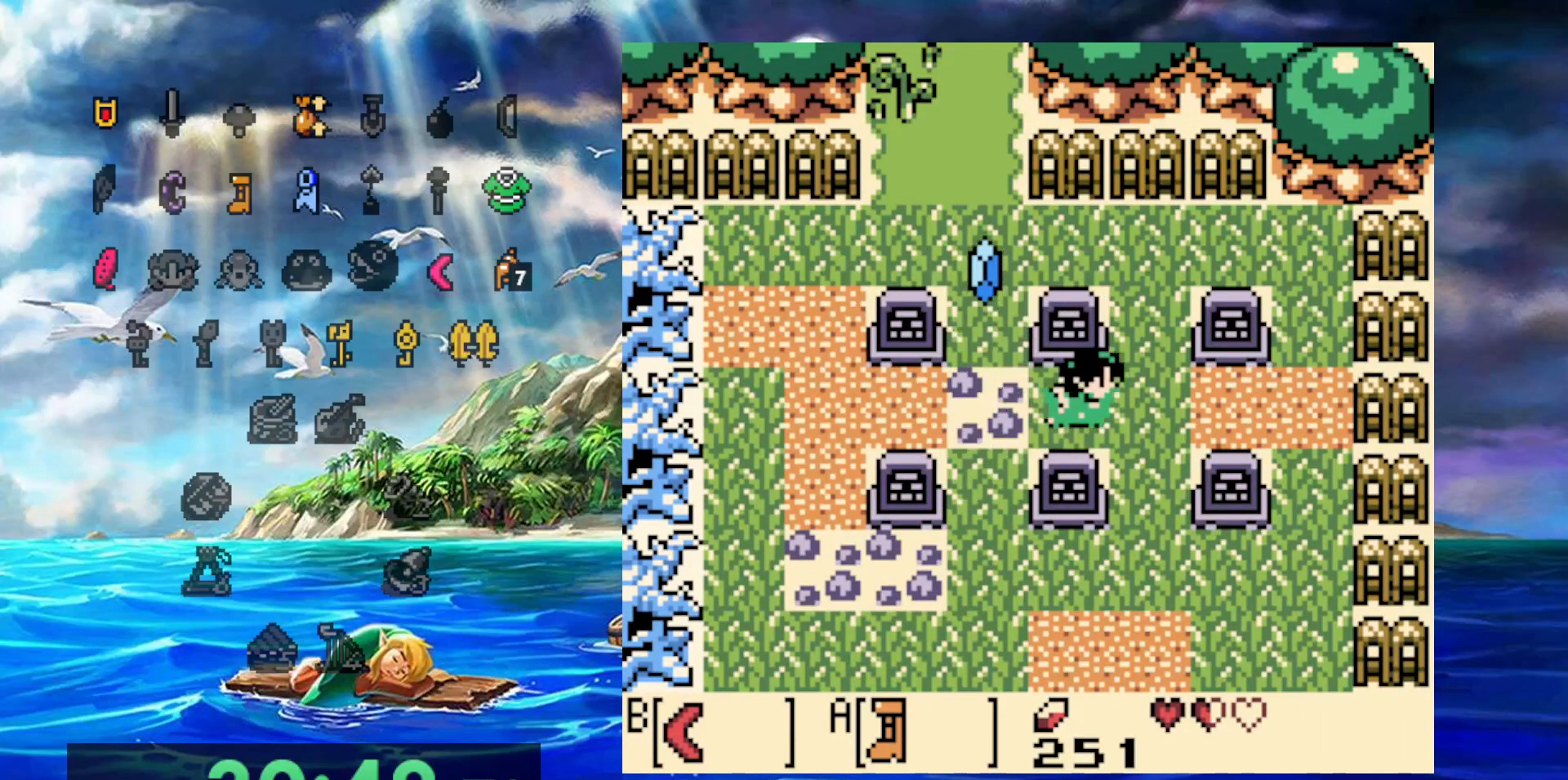
{"buttons": [], "events": []}
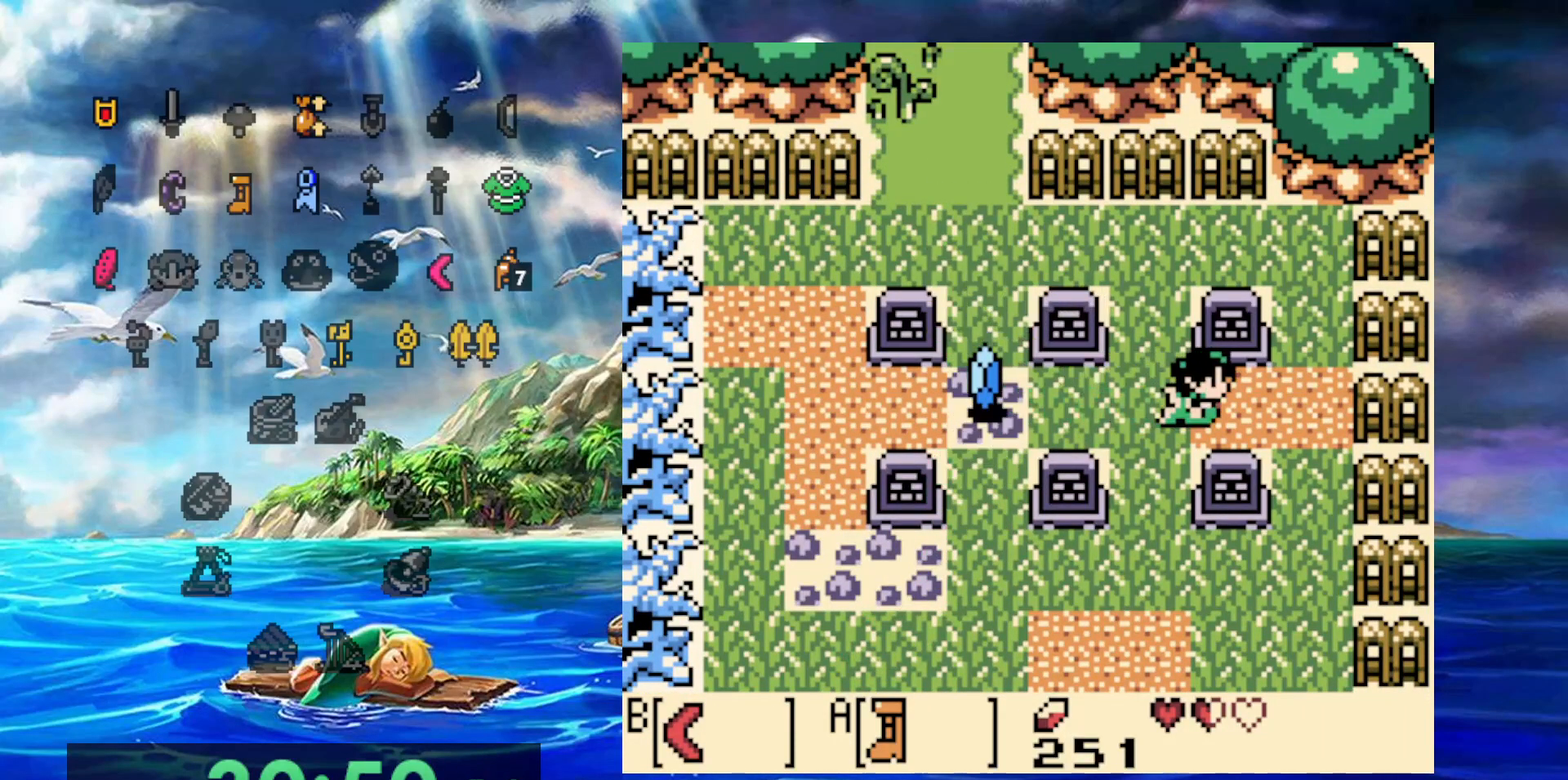
{"buttons": [], "events": []}
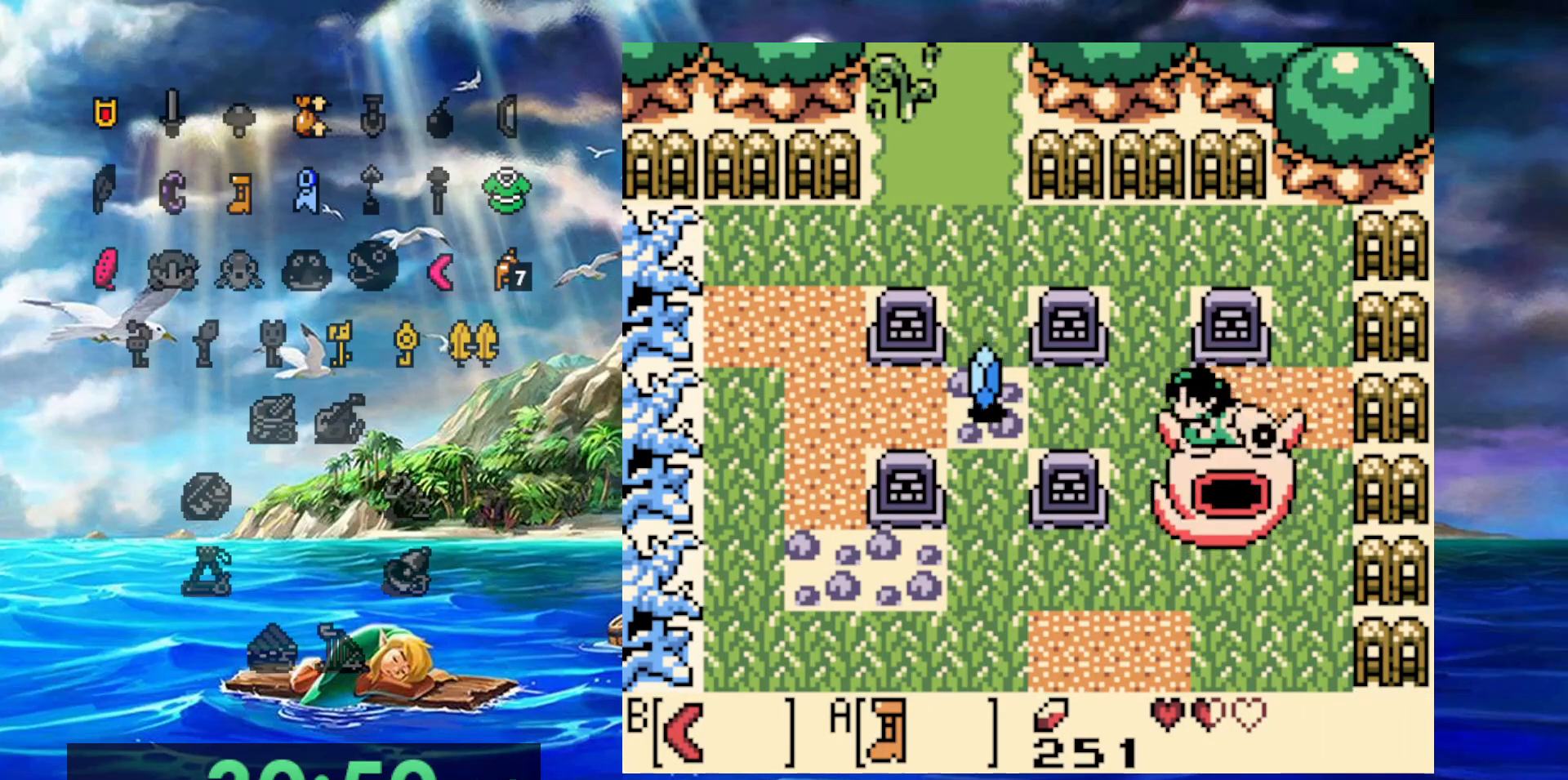
{"buttons": ["B"], "events": [[467, "B", "down"]]}
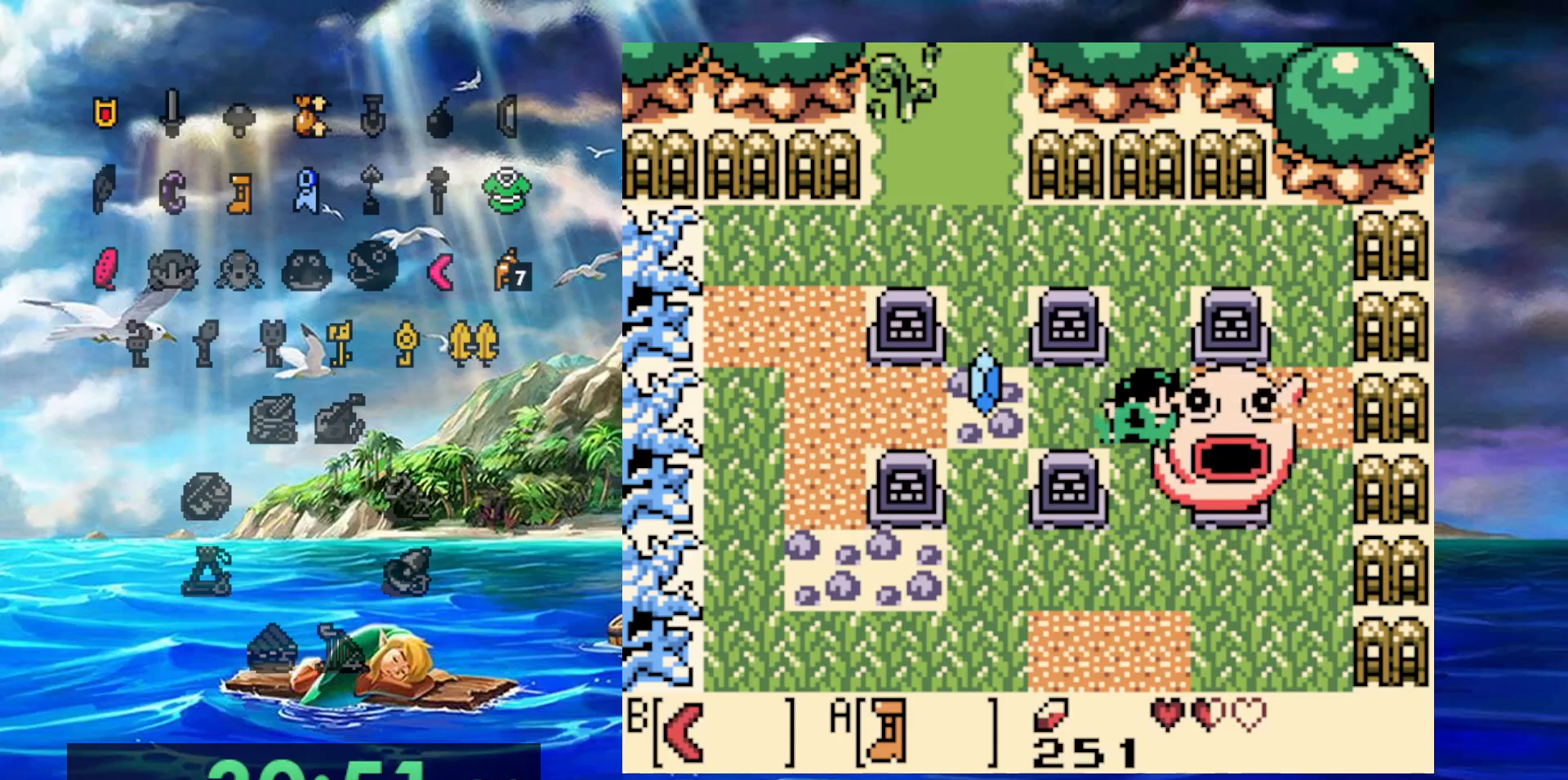
{"buttons": [], "events": [[117, "B", "up"]]}
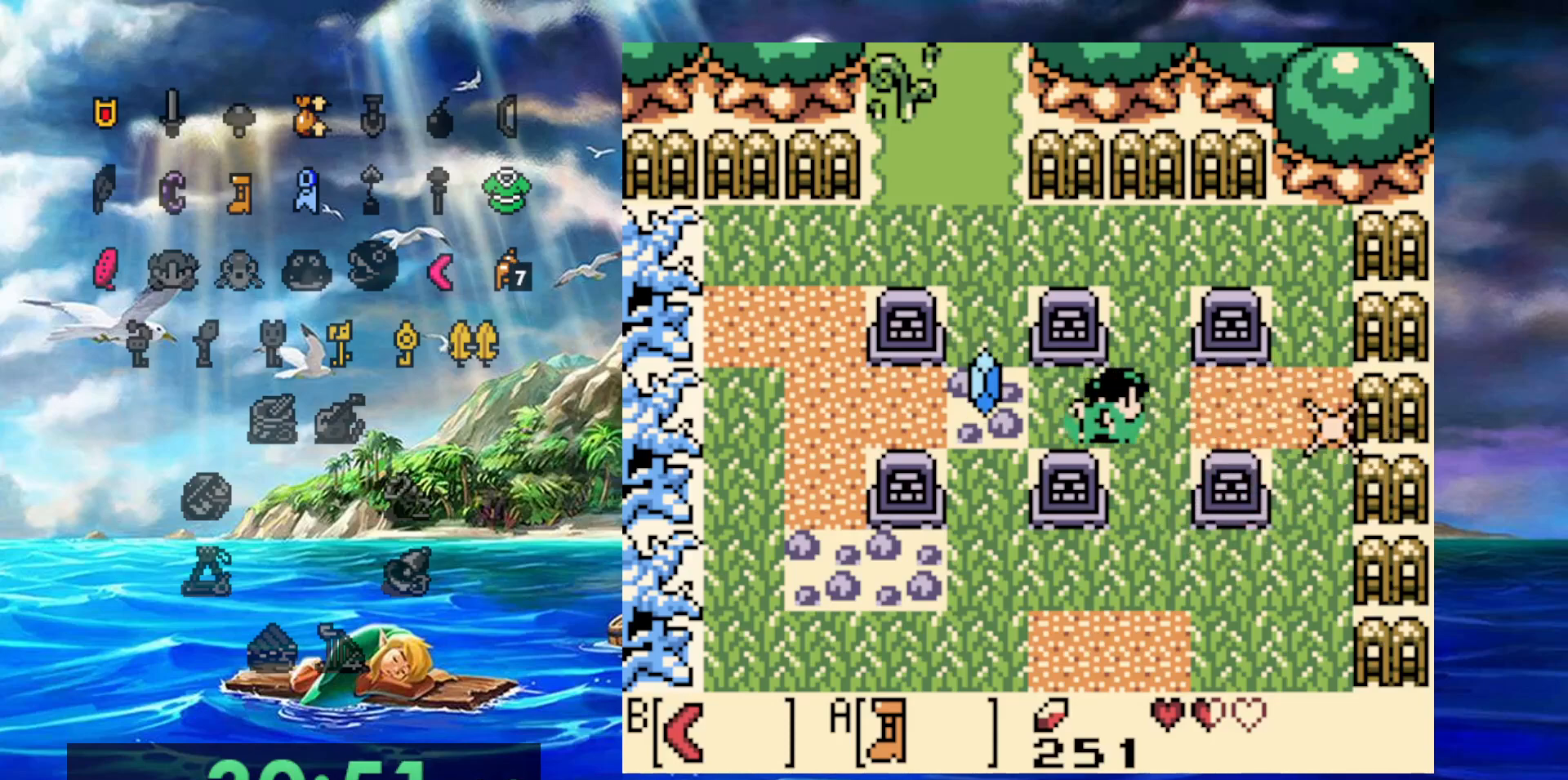
{"buttons": [], "events": [[83, "B", "down"], [467, "B", "up"]]}
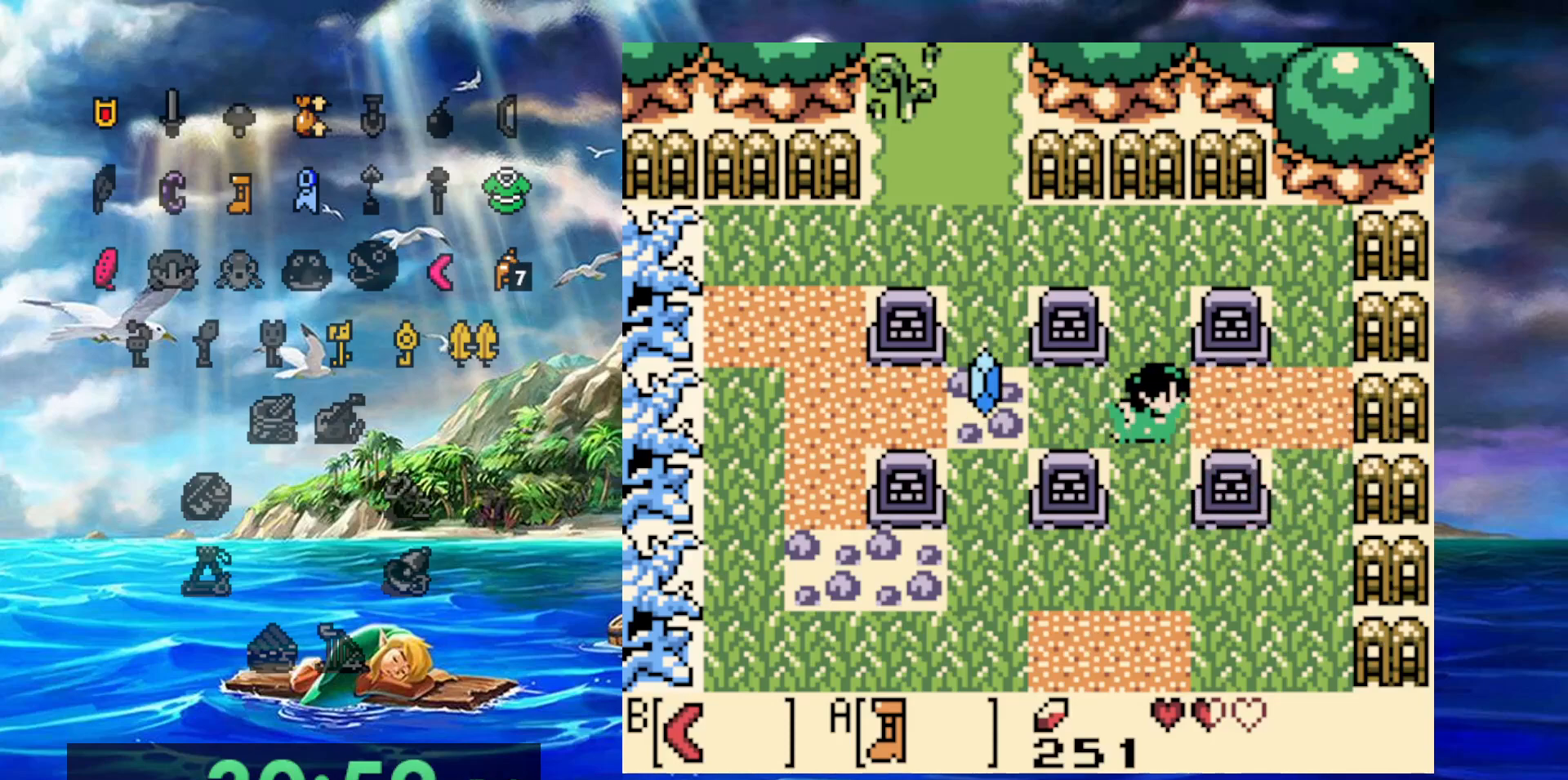
{"buttons": [], "events": []}
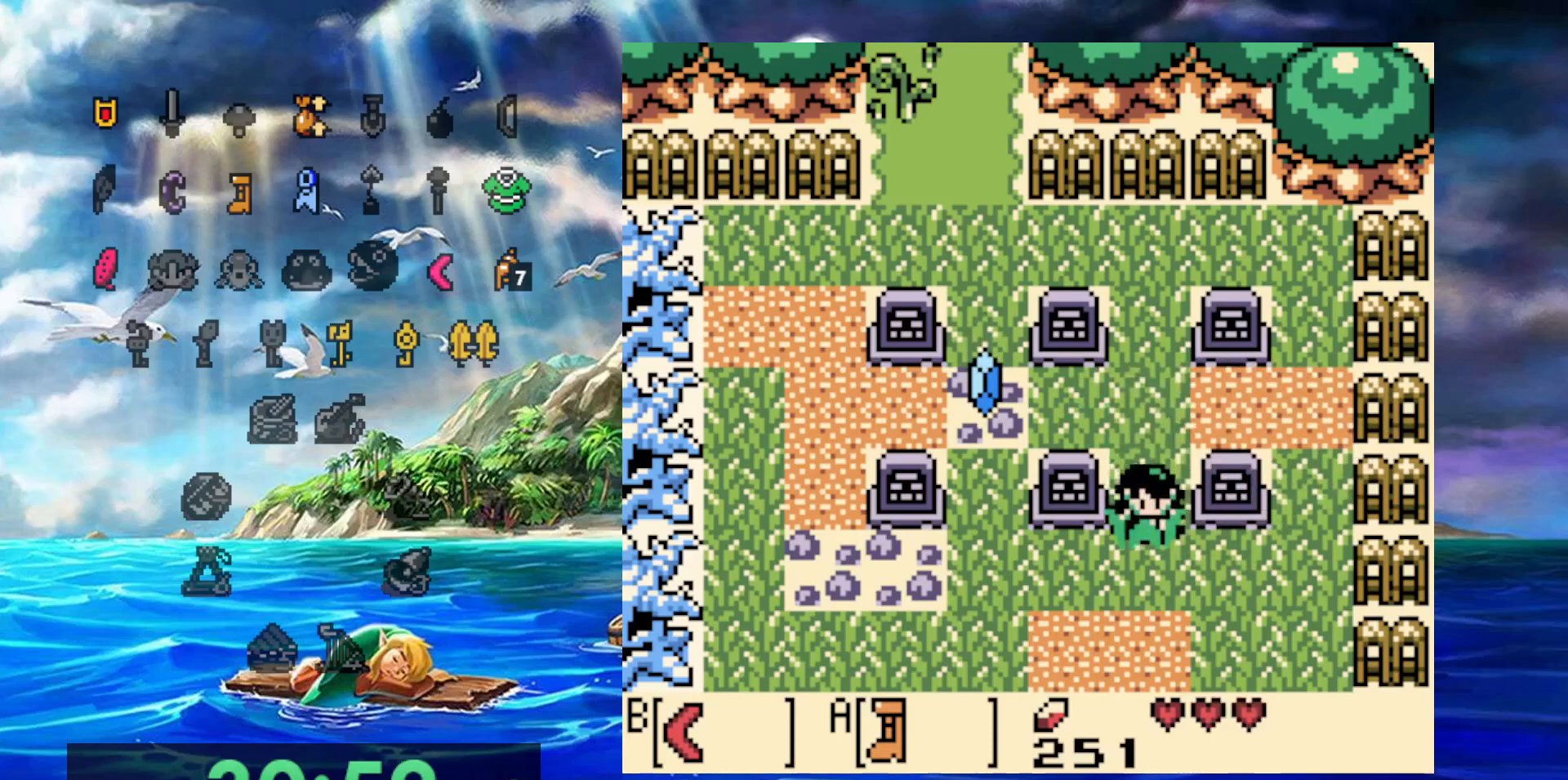
{"buttons": [], "events": []}
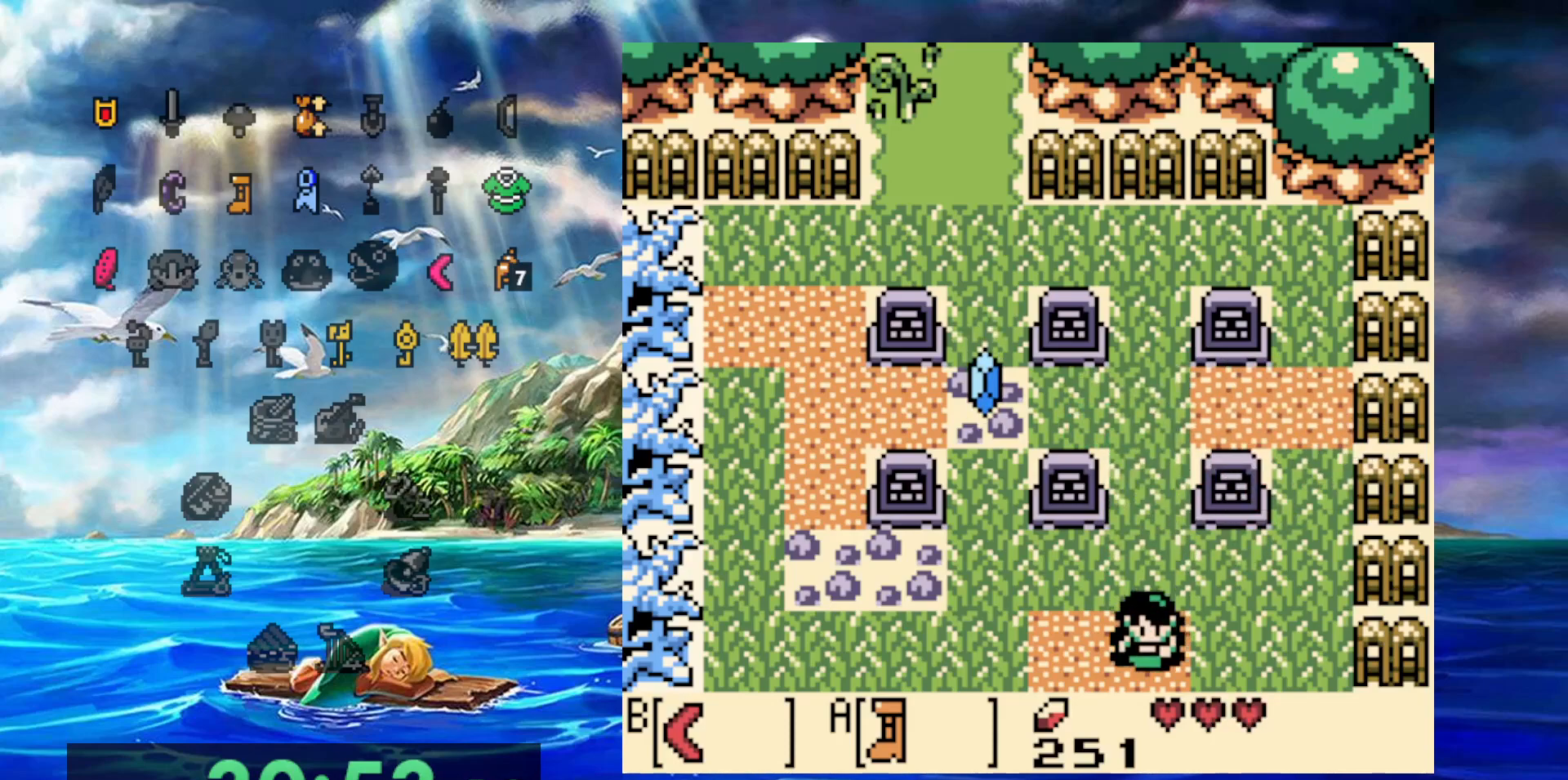
{"buttons": [], "events": []}
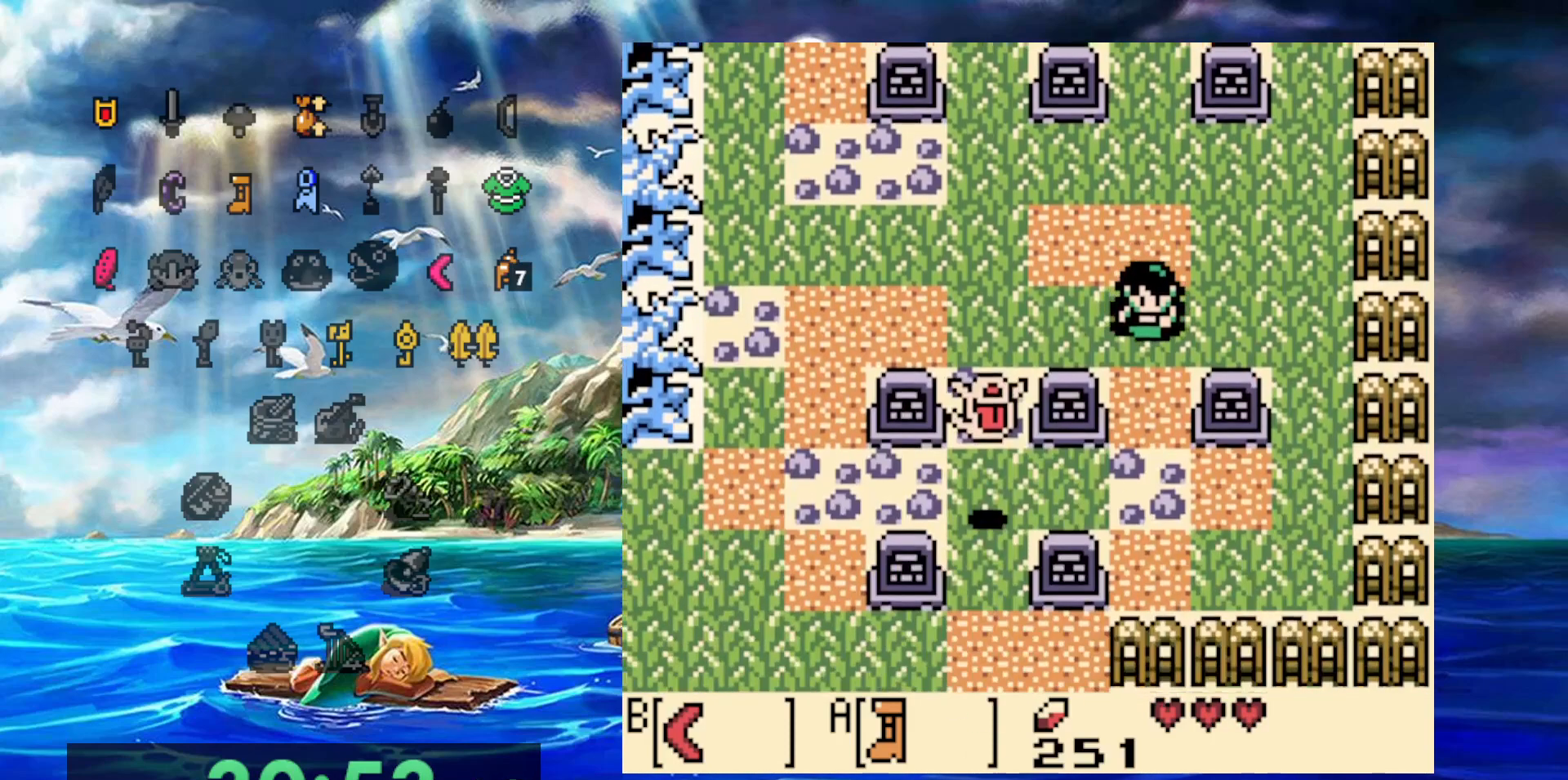
{"buttons": [], "events": []}
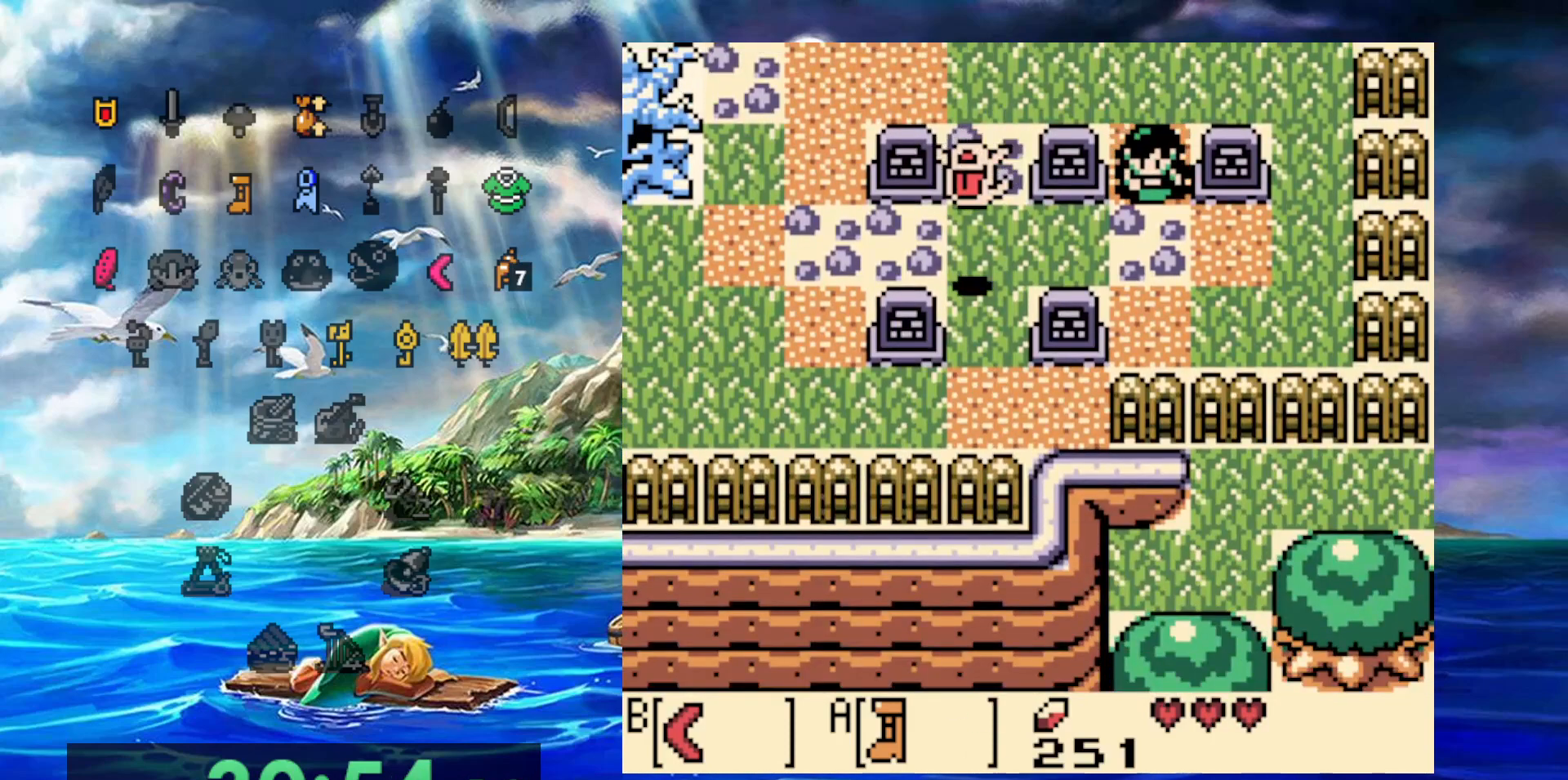
{"buttons": ["B"], "events": [[350, "B", "down"]]}
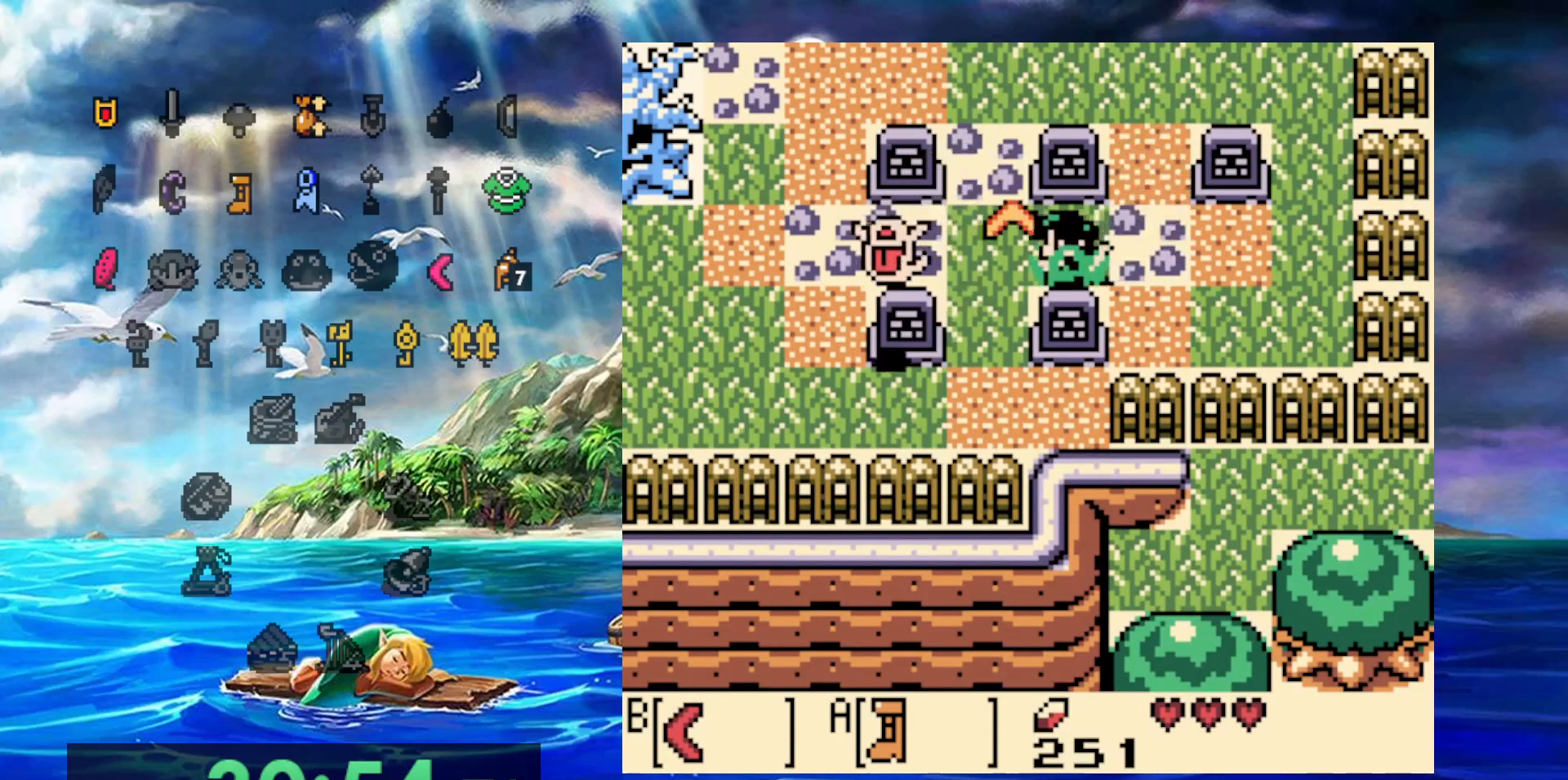
{"buttons": [], "events": [[17, "B", "up"]]}
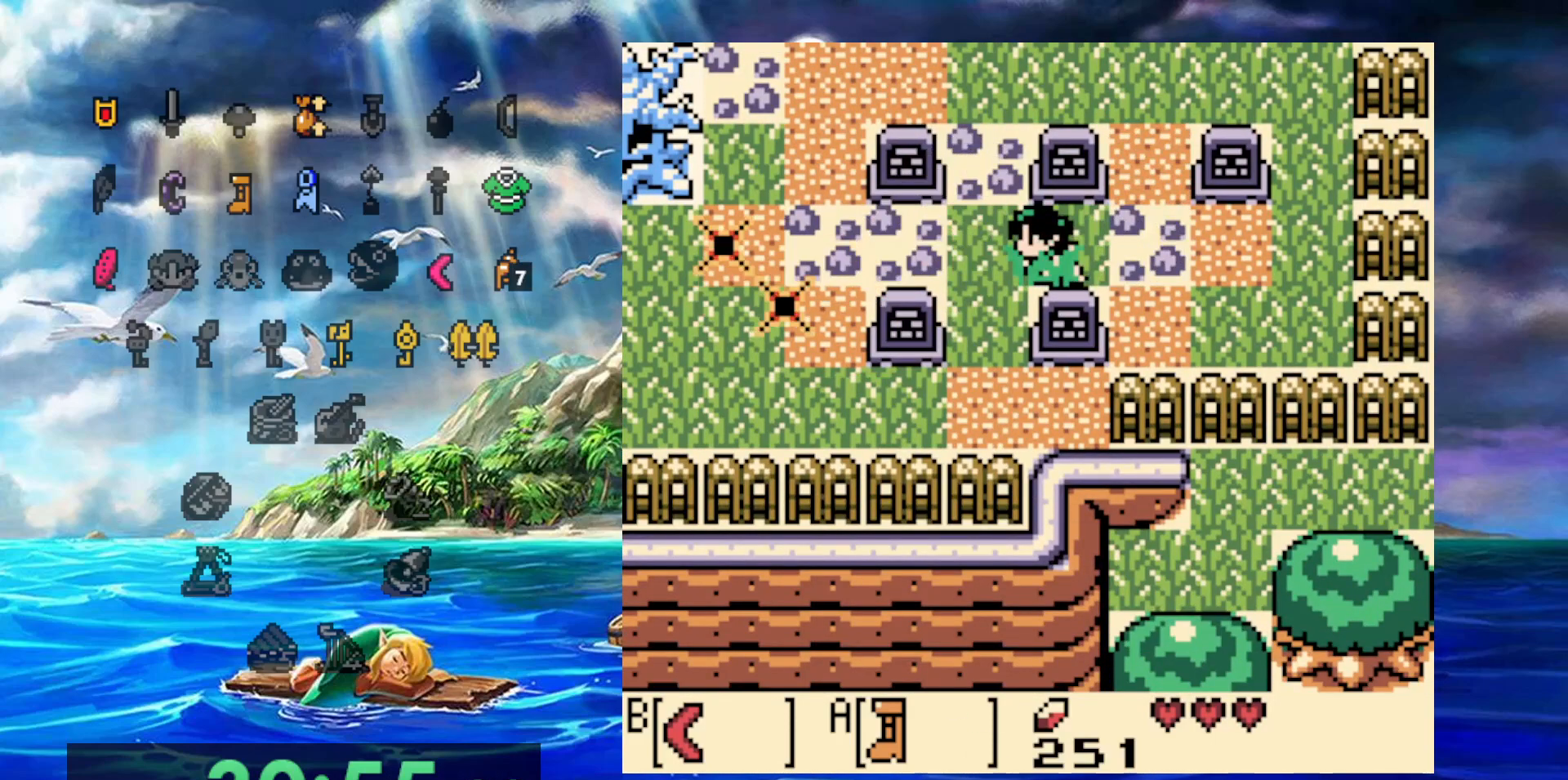
{"buttons": [], "events": [[317, "B", "down"], [500, "B", "up"]]}
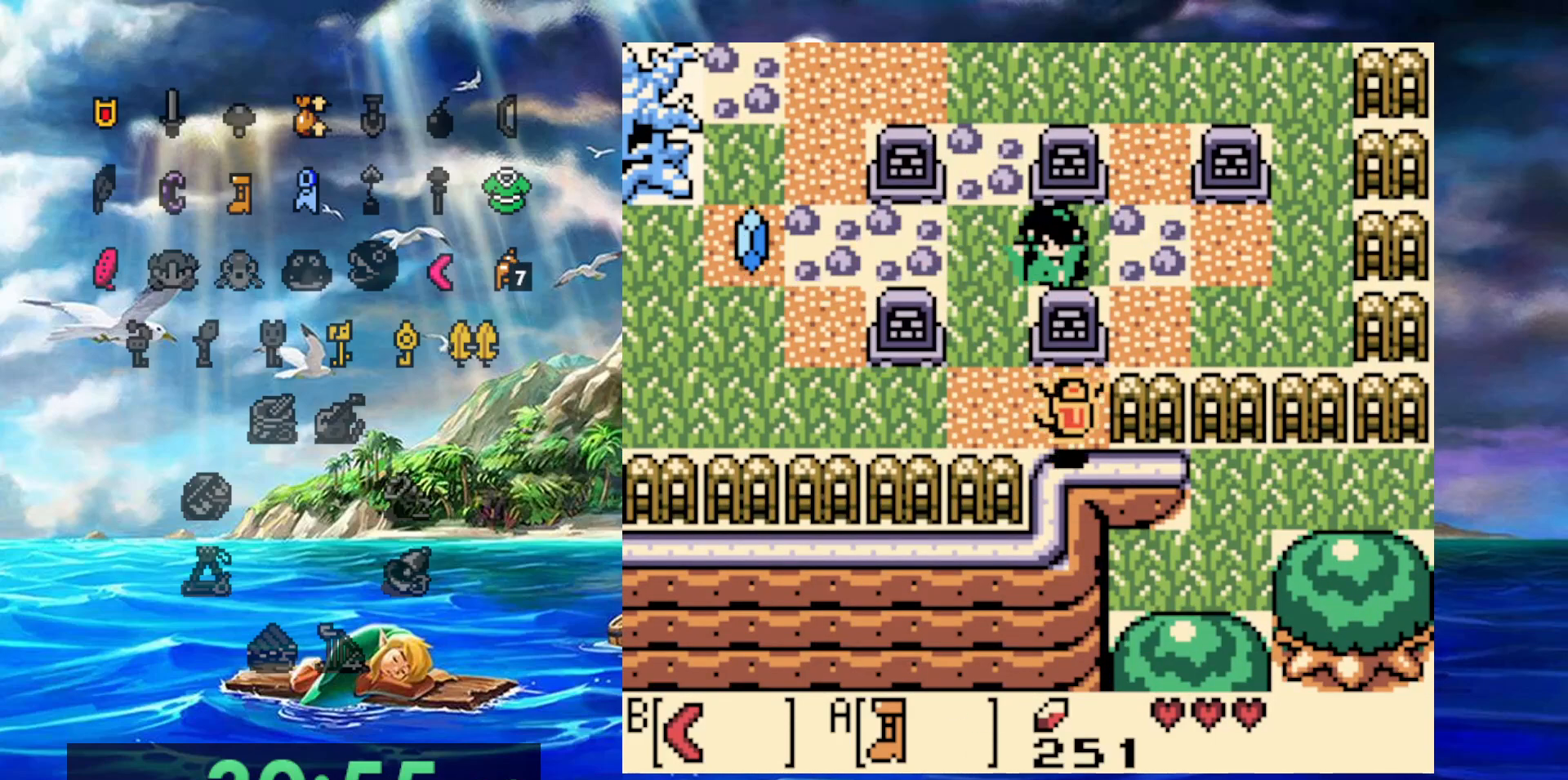
{"buttons": [], "events": []}
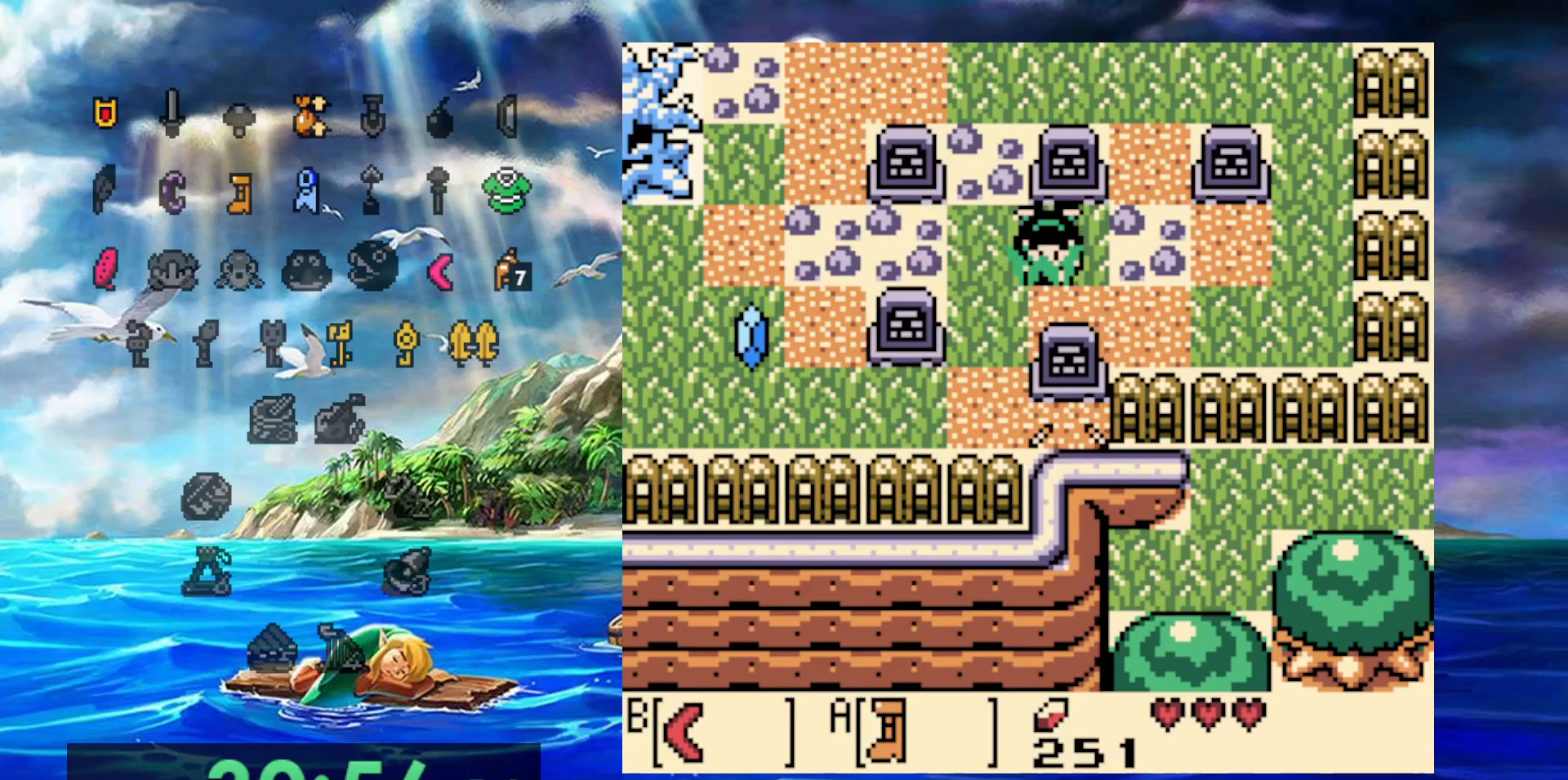
{"buttons": [], "events": []}
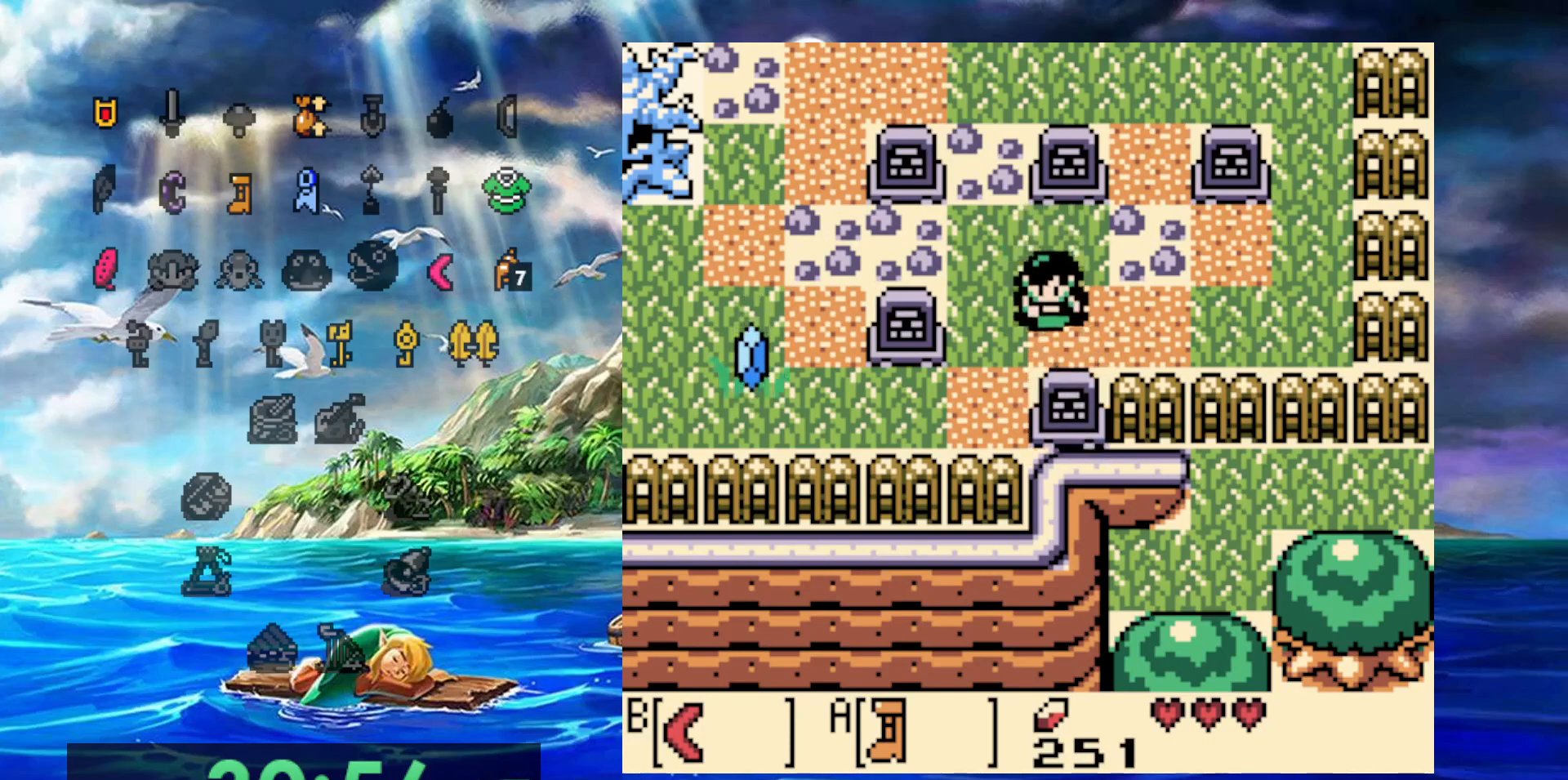
{"buttons": [], "events": []}
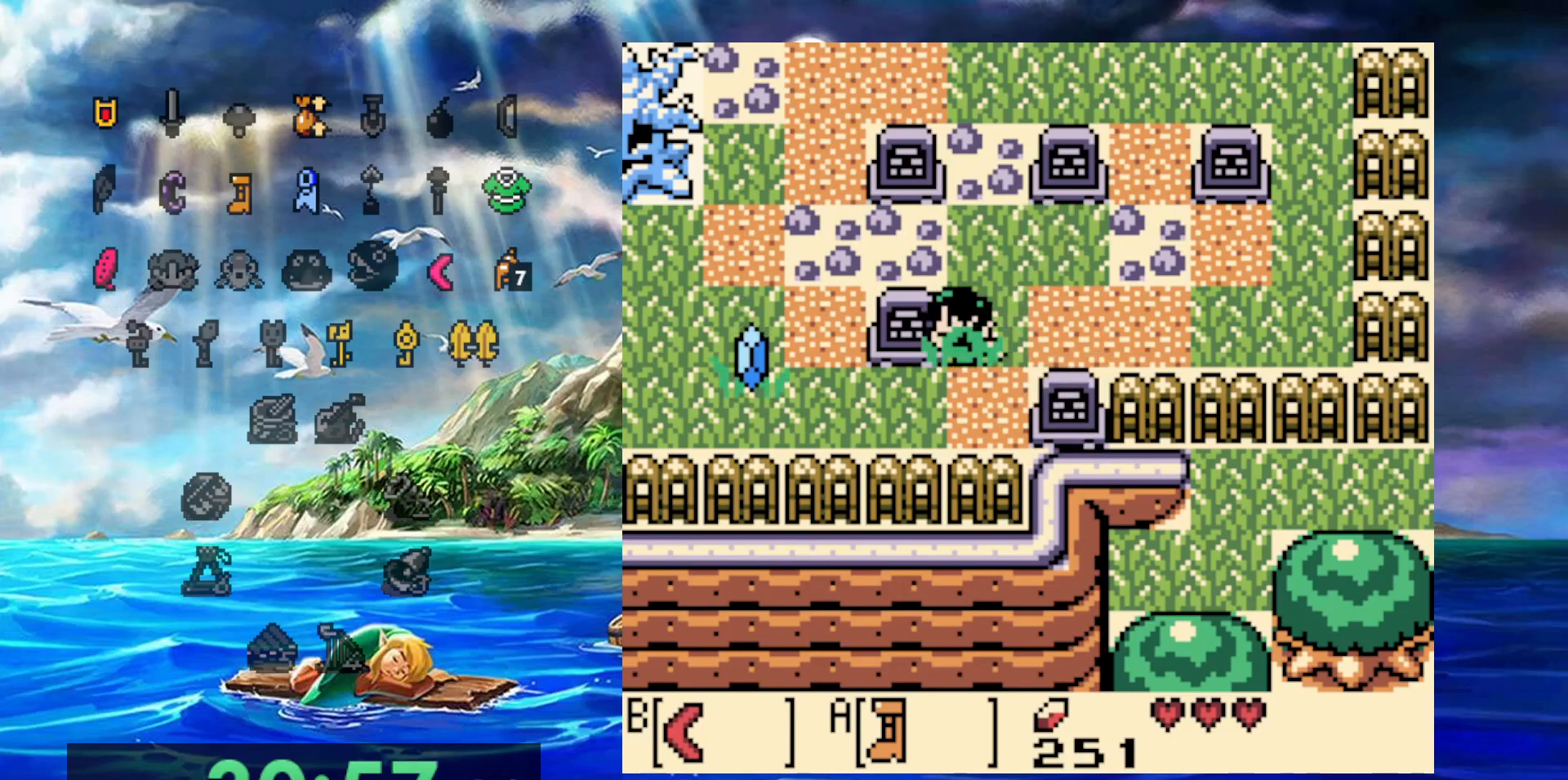
{"buttons": [], "events": []}
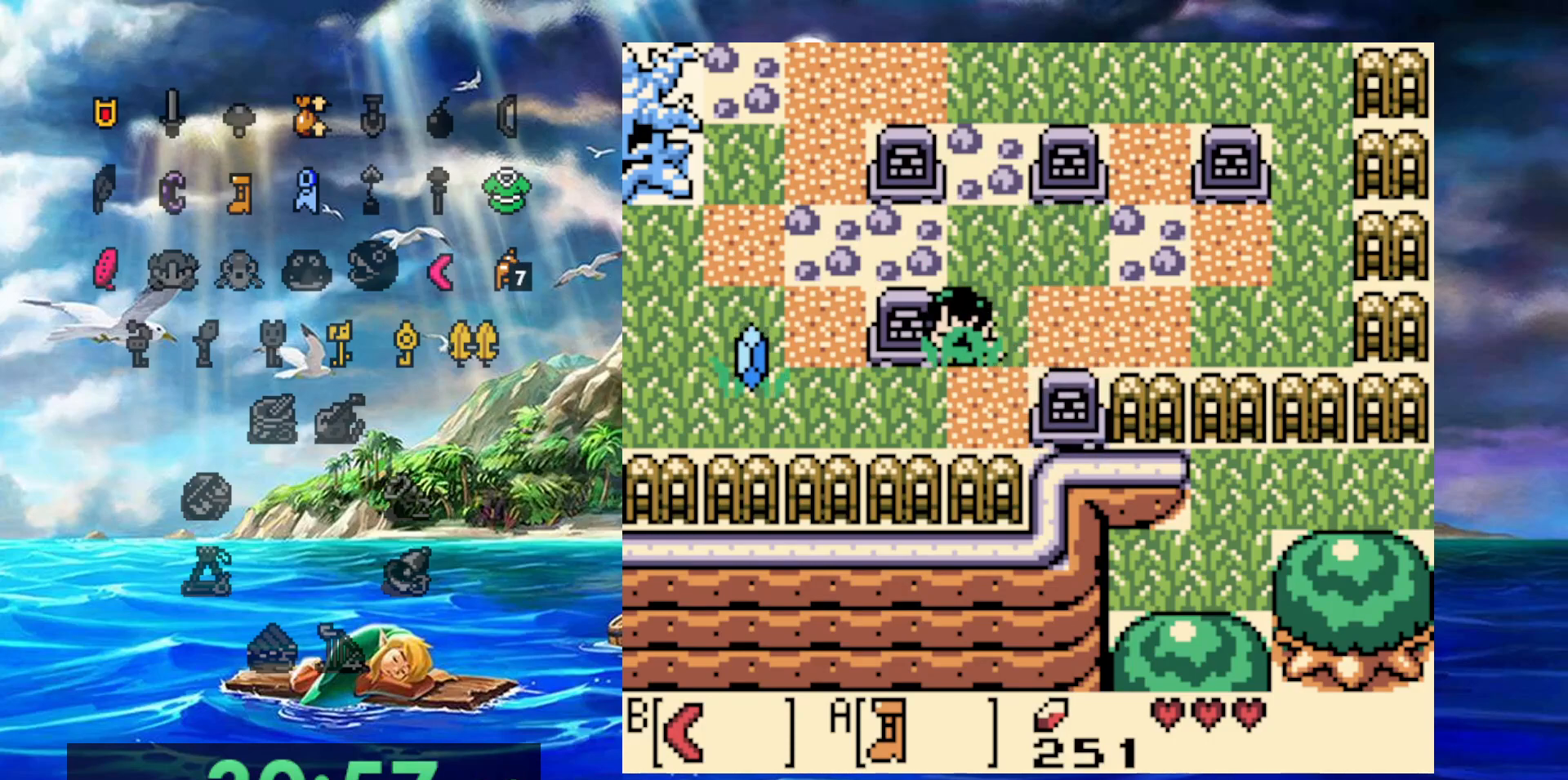
{"buttons": [], "events": []}
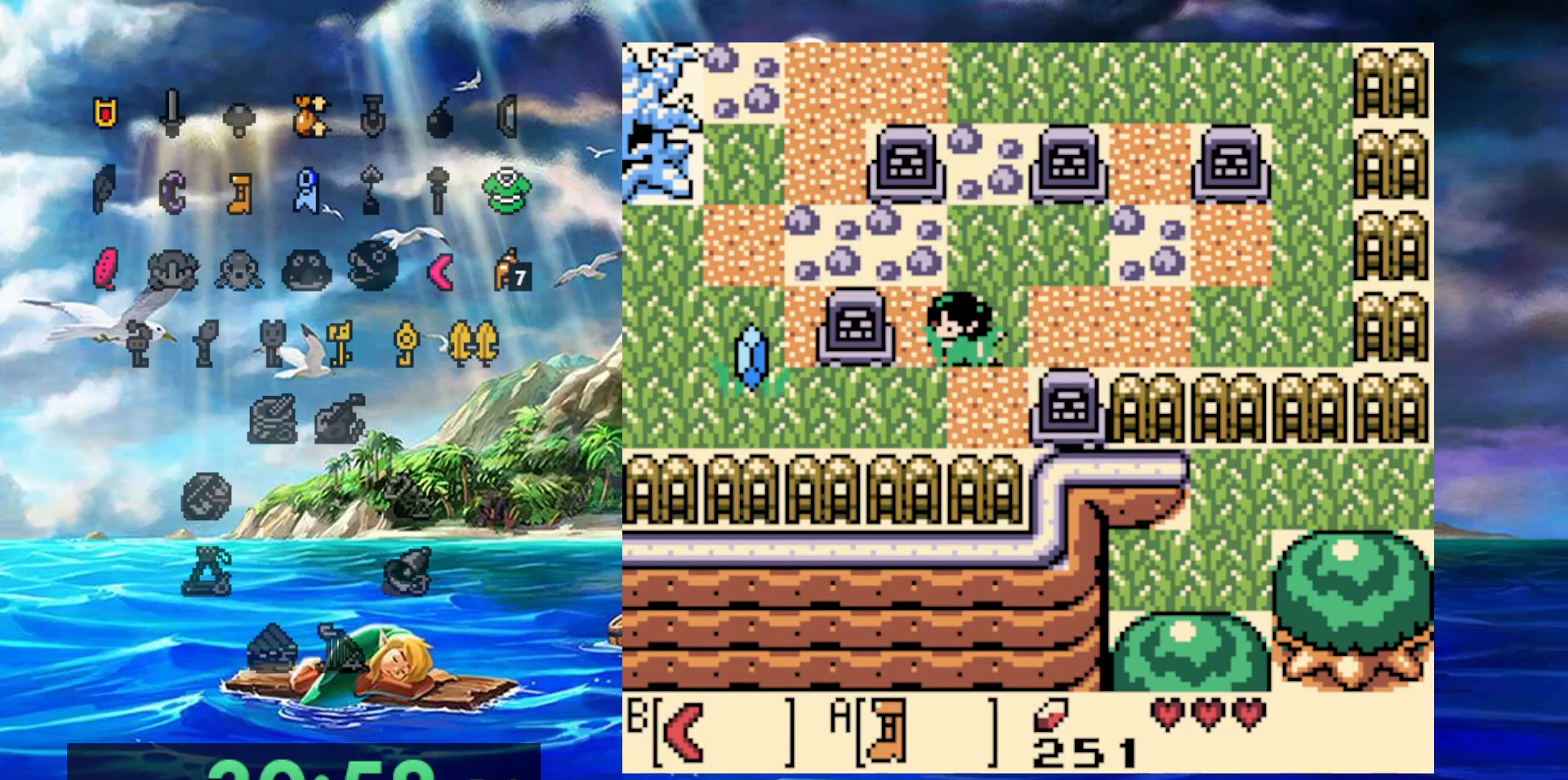
{"buttons": [], "events": []}
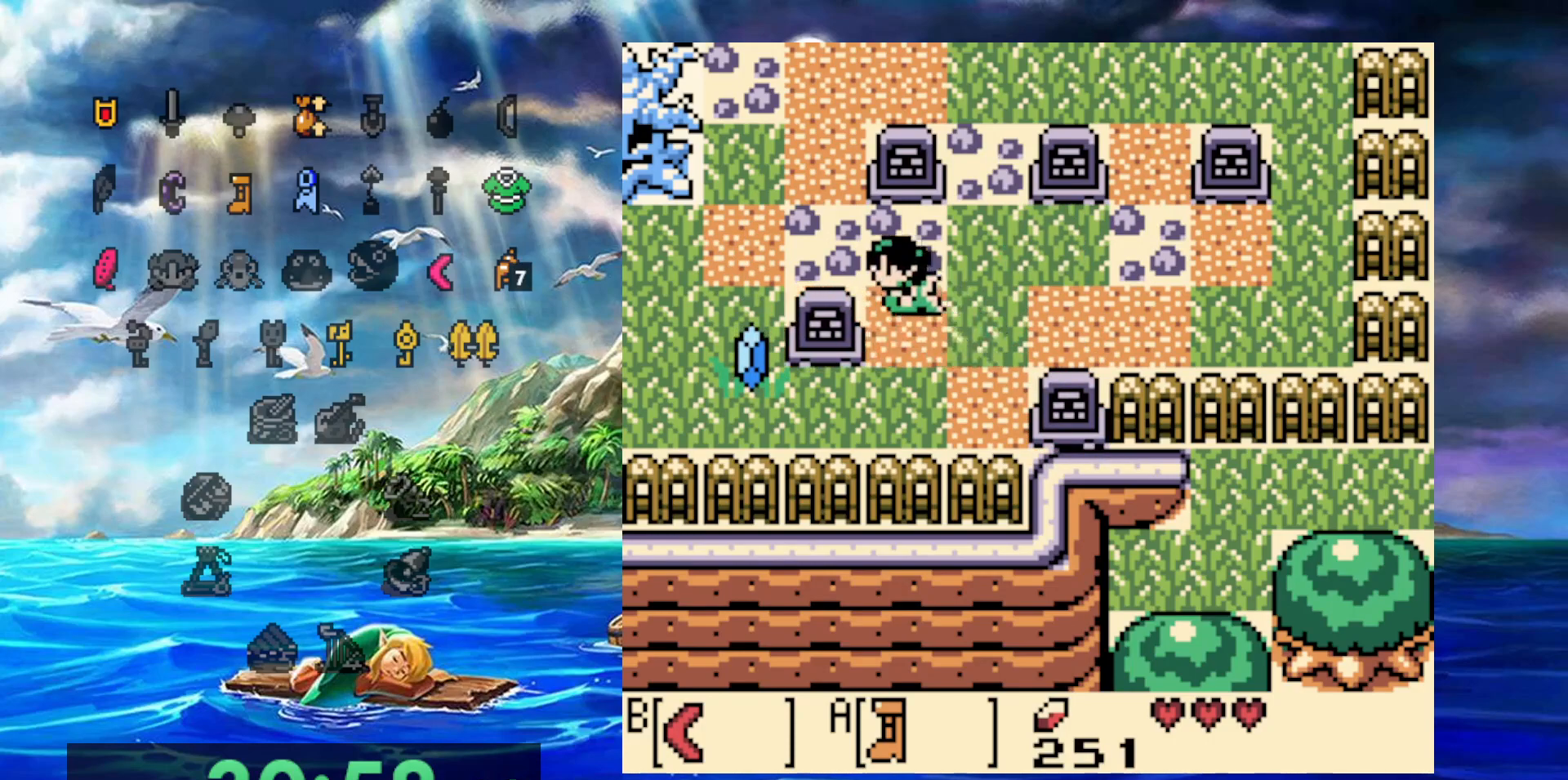
{"buttons": [], "events": [[317, "B", "down"], [500, "B", "up"]]}